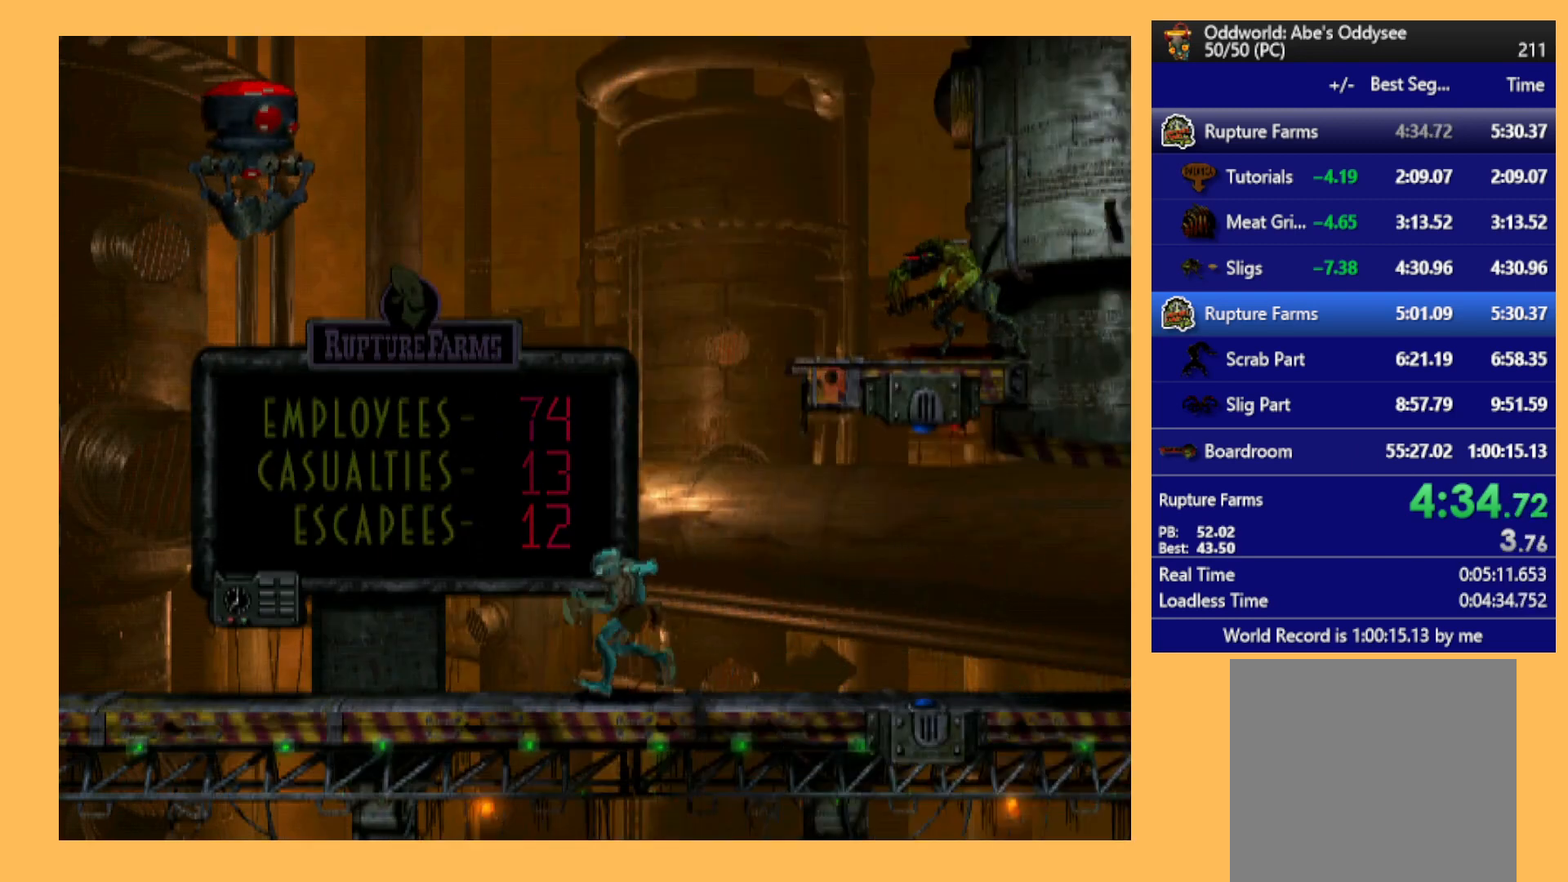
Gameplay with a controller (Xbox layout); each line is a JSON object with the inputs held at the frame after it. "events" lists button and stick changes between this image and that frame as [ms after this image, input, new state], when the widget could be followed in between. Not read: right_stick.
{"buttons": ["DPAD_RIGHT"], "left_stick": "center", "events": [[33, "DPAD_RIGHT", "down"]]}
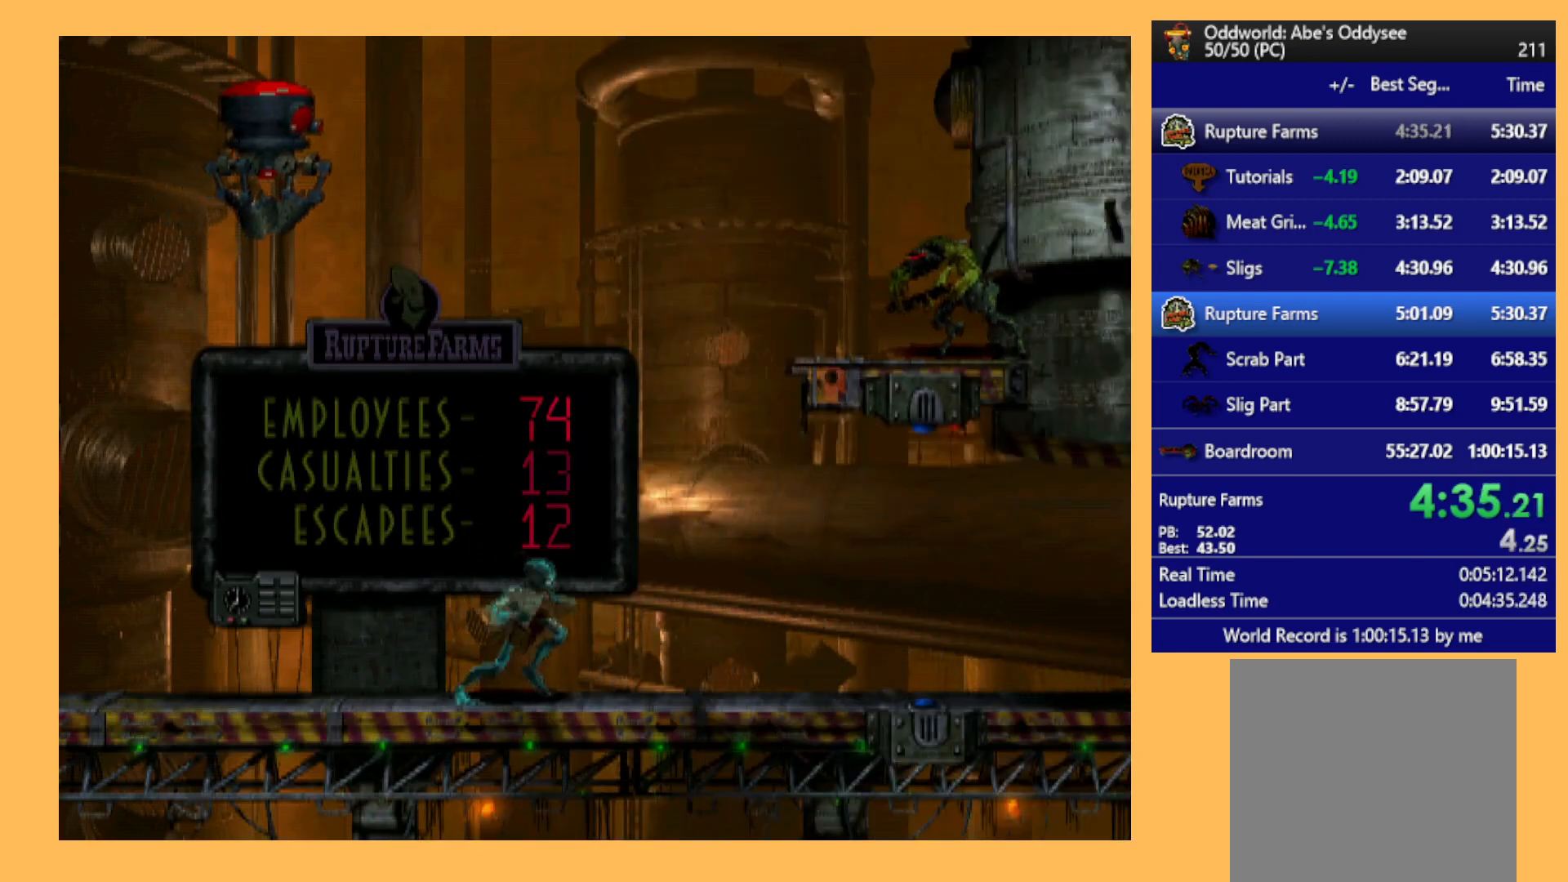
{"buttons": [], "left_stick": "center", "events": [[333, "DPAD_RIGHT", "up"]]}
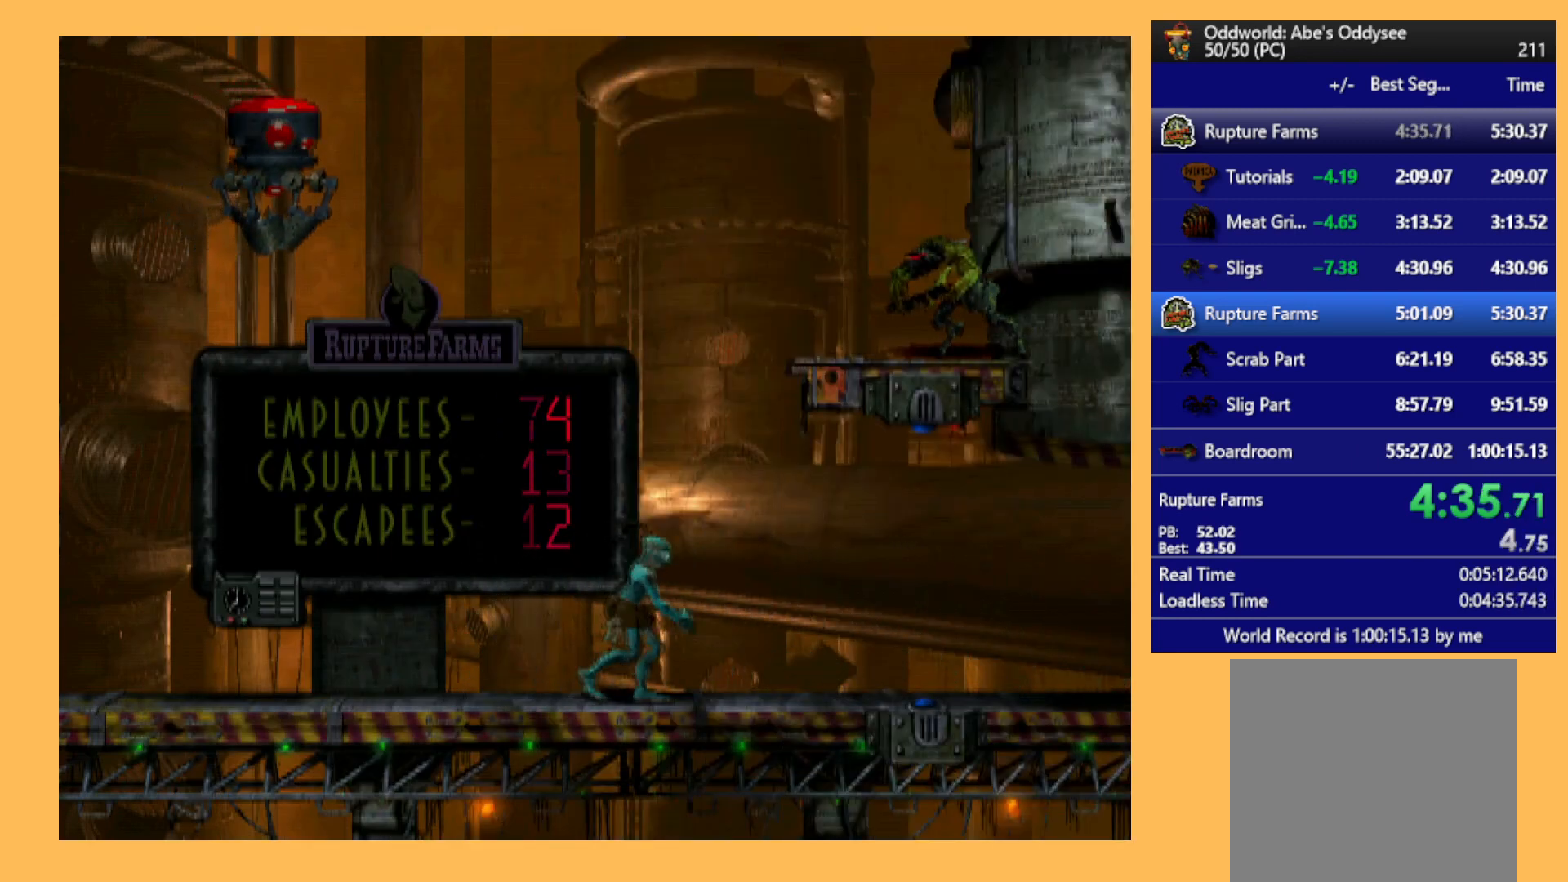
{"buttons": ["R1"], "left_stick": "center", "events": [[167, "B", "down"], [300, "DPAD_LEFT", "down"], [433, "DPAD_LEFT", "up"], [467, "B", "up"], [467, "R1", "down"]]}
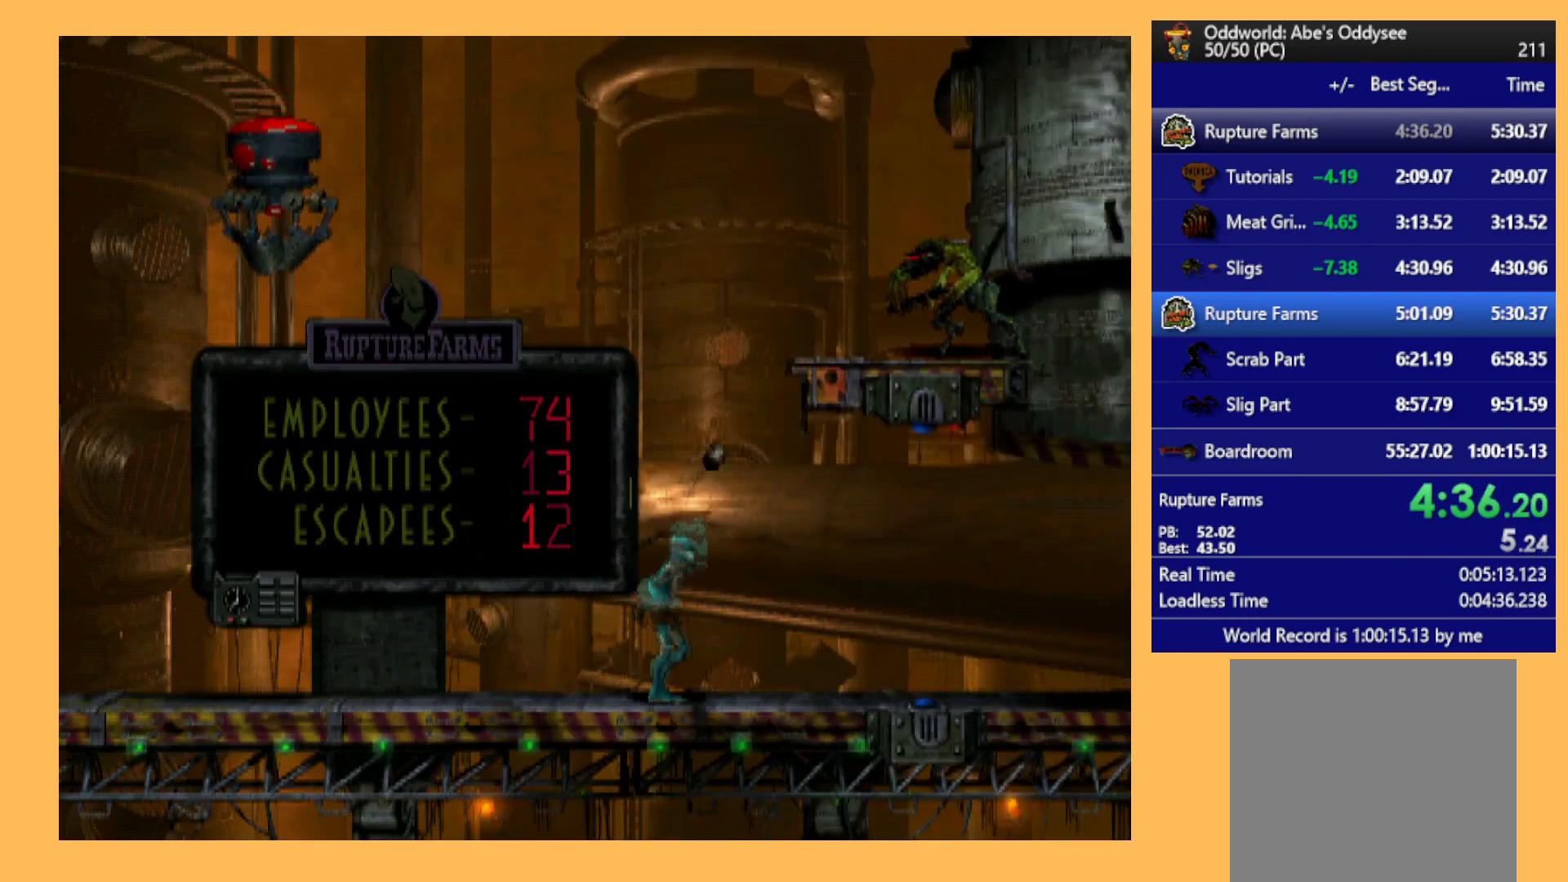
{"buttons": ["A", "R1", "DPAD_RIGHT"], "left_stick": "center", "events": [[100, "DPAD_RIGHT", "down"], [200, "A", "down"]]}
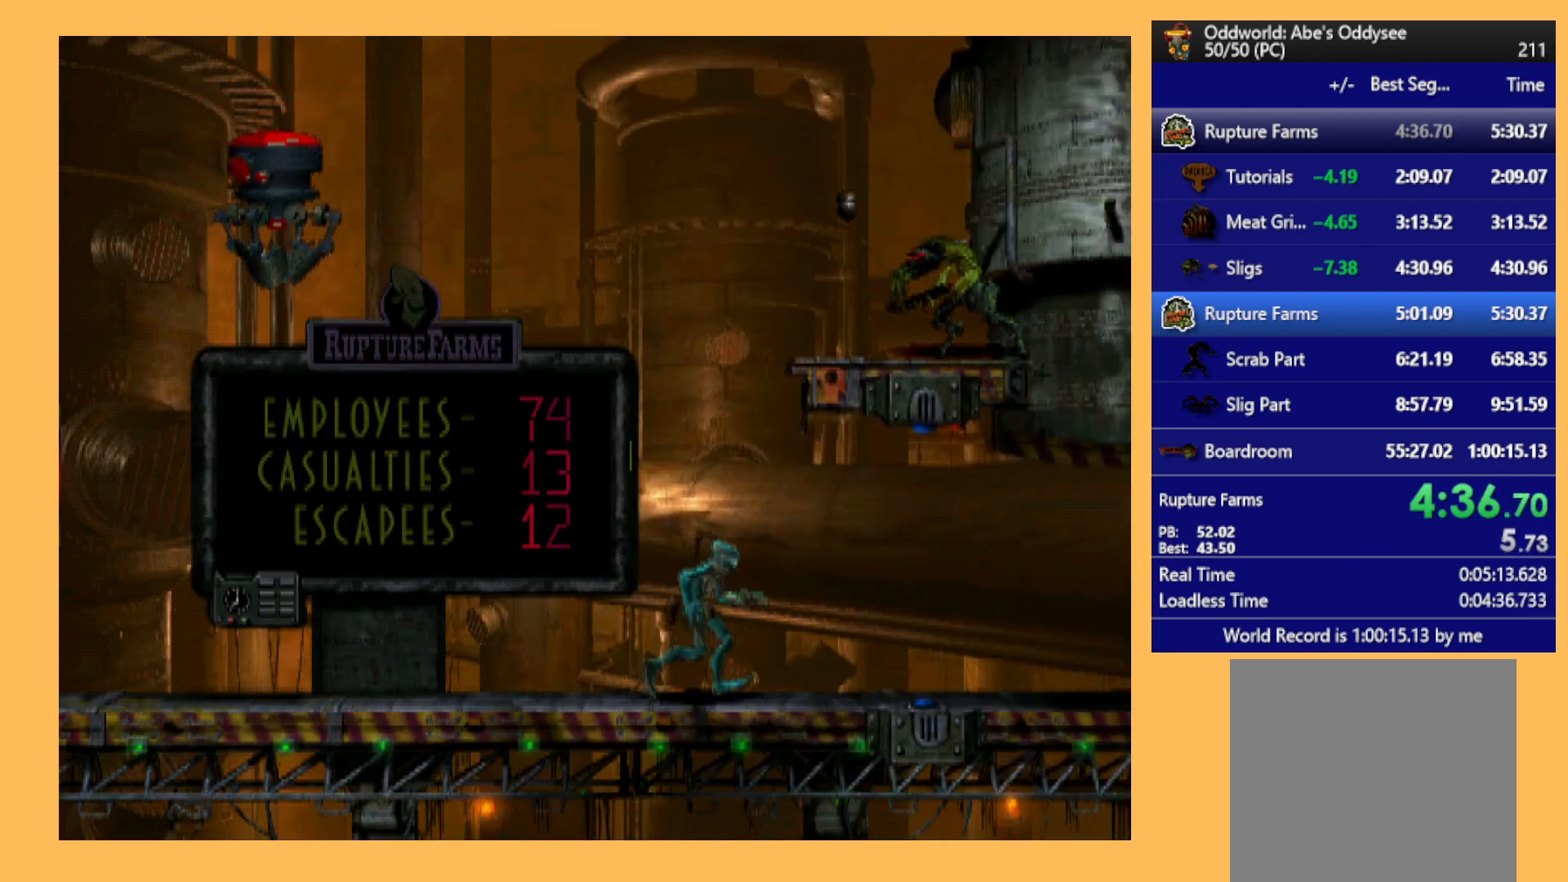
{"buttons": ["A", "R1", "DPAD_RIGHT"], "left_stick": "center", "events": []}
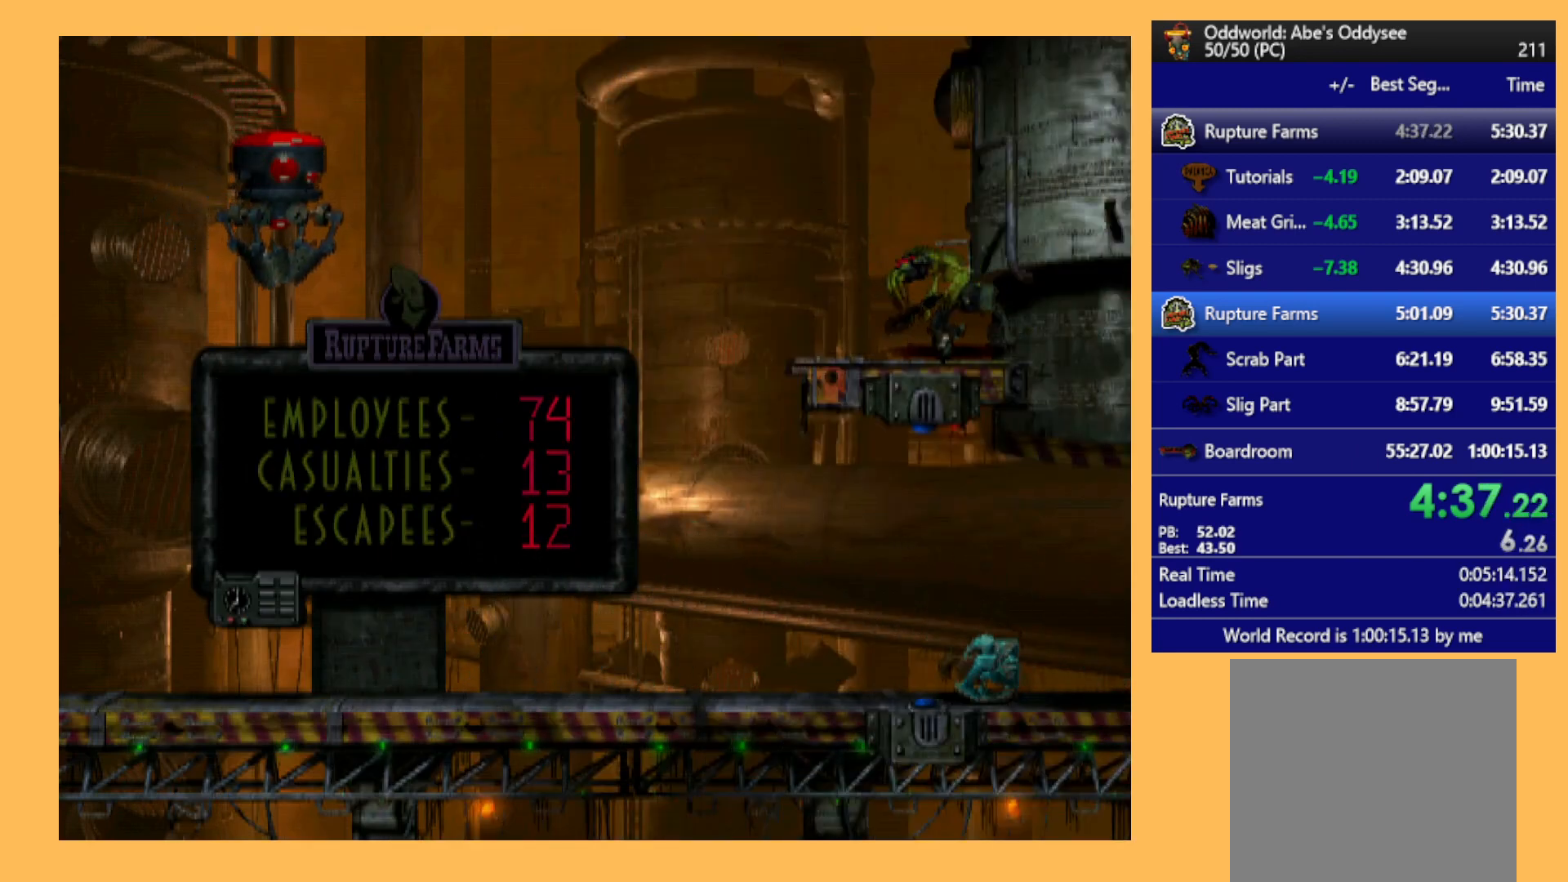
{"buttons": ["A", "R1", "DPAD_LEFT"], "left_stick": "center", "events": [[100, "DPAD_RIGHT", "up"], [233, "DPAD_LEFT", "down"]]}
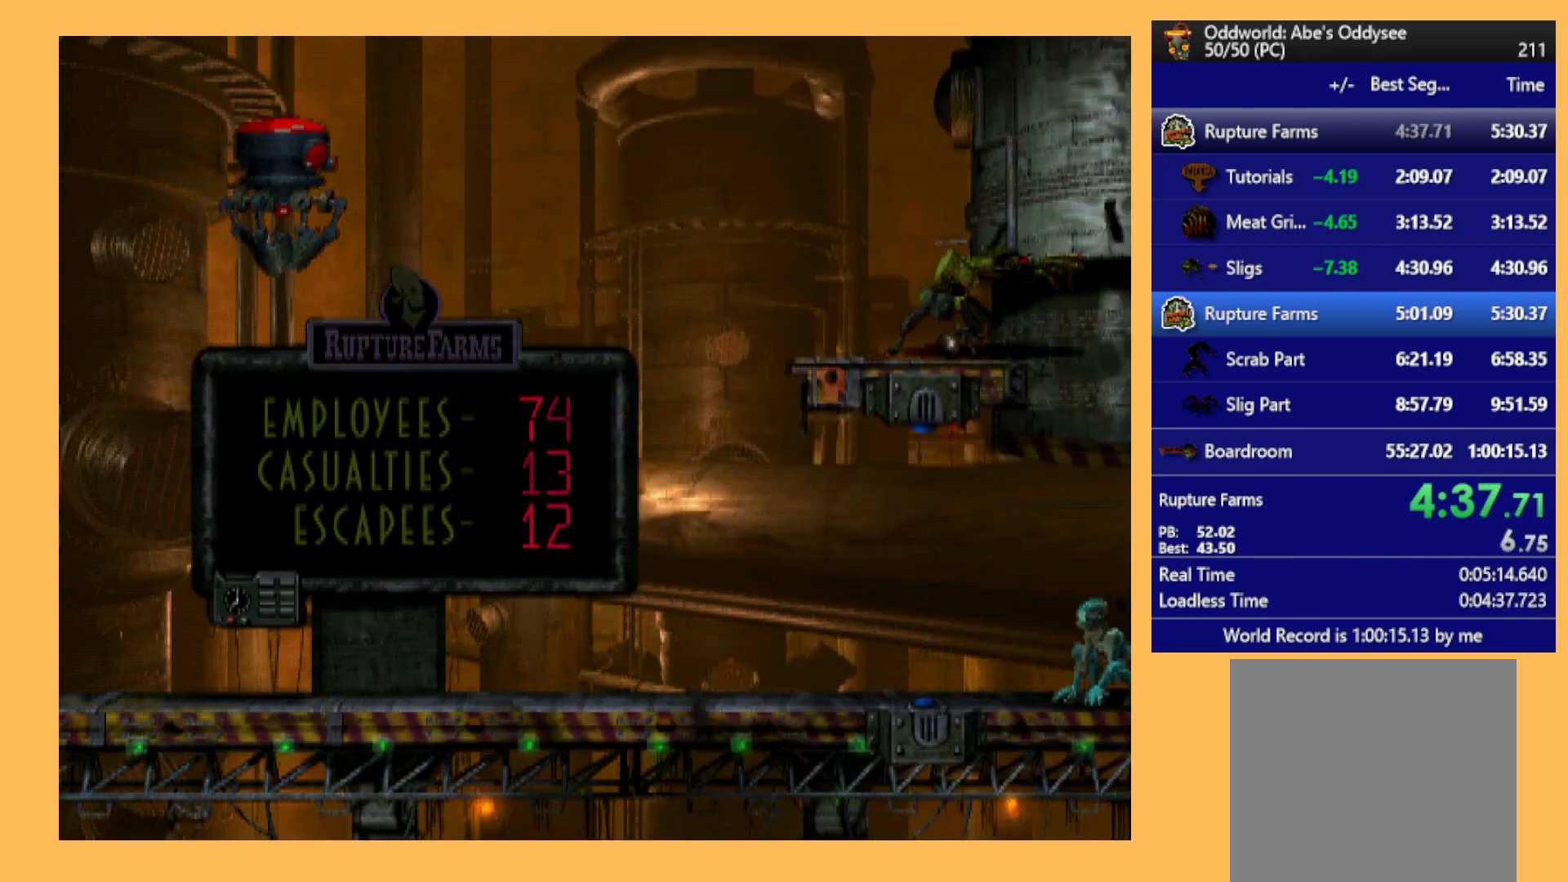
{"buttons": ["A", "R1", "DPAD_LEFT"], "left_stick": "center", "events": []}
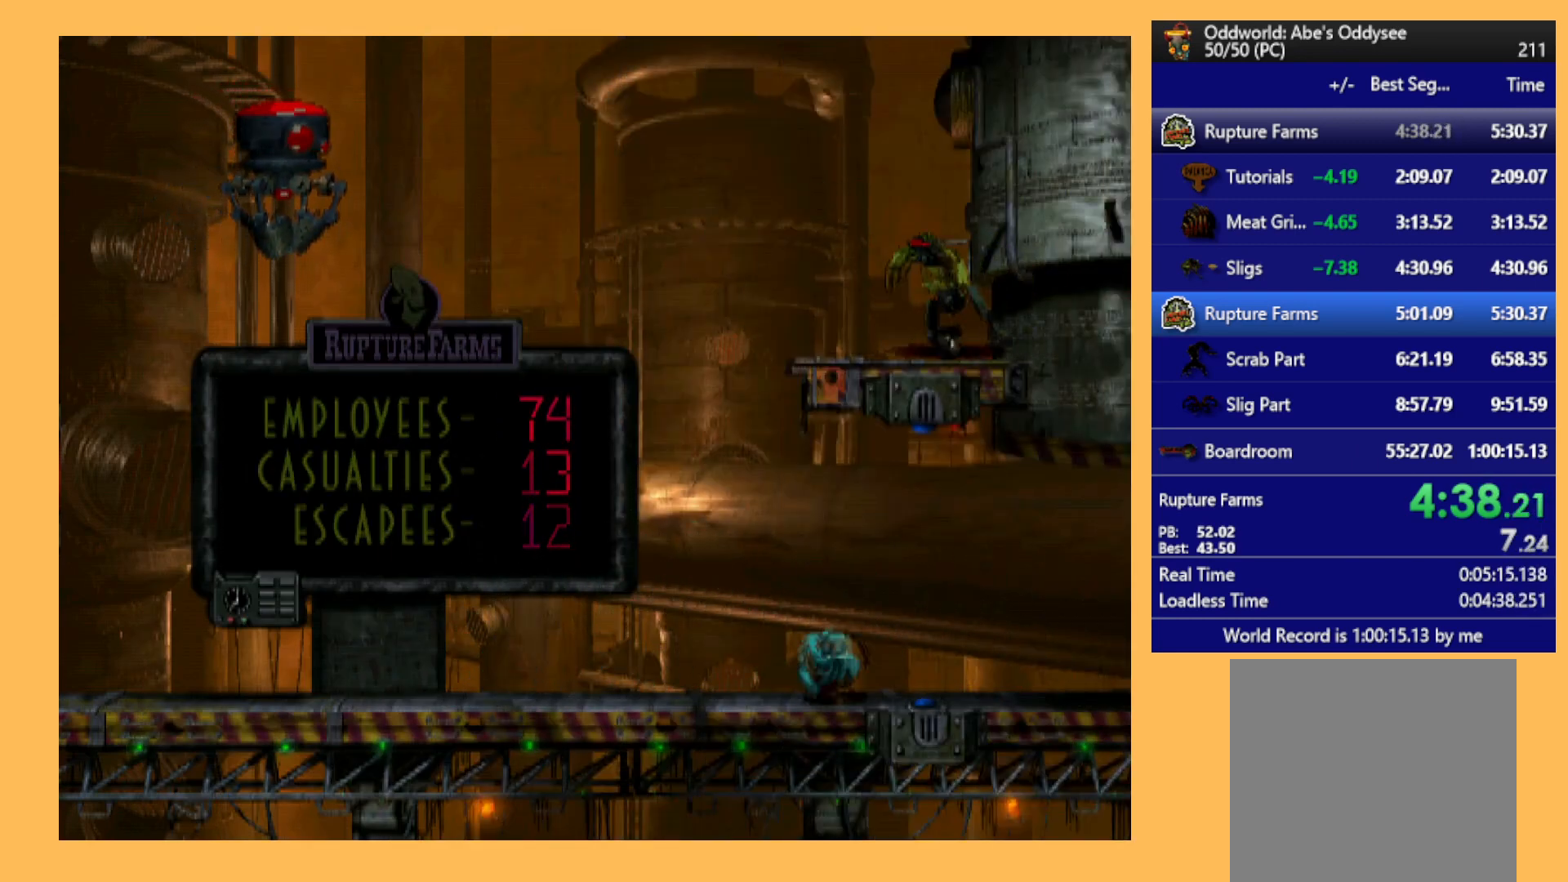
{"buttons": ["A", "R1", "DPAD_LEFT"], "left_stick": "center", "events": []}
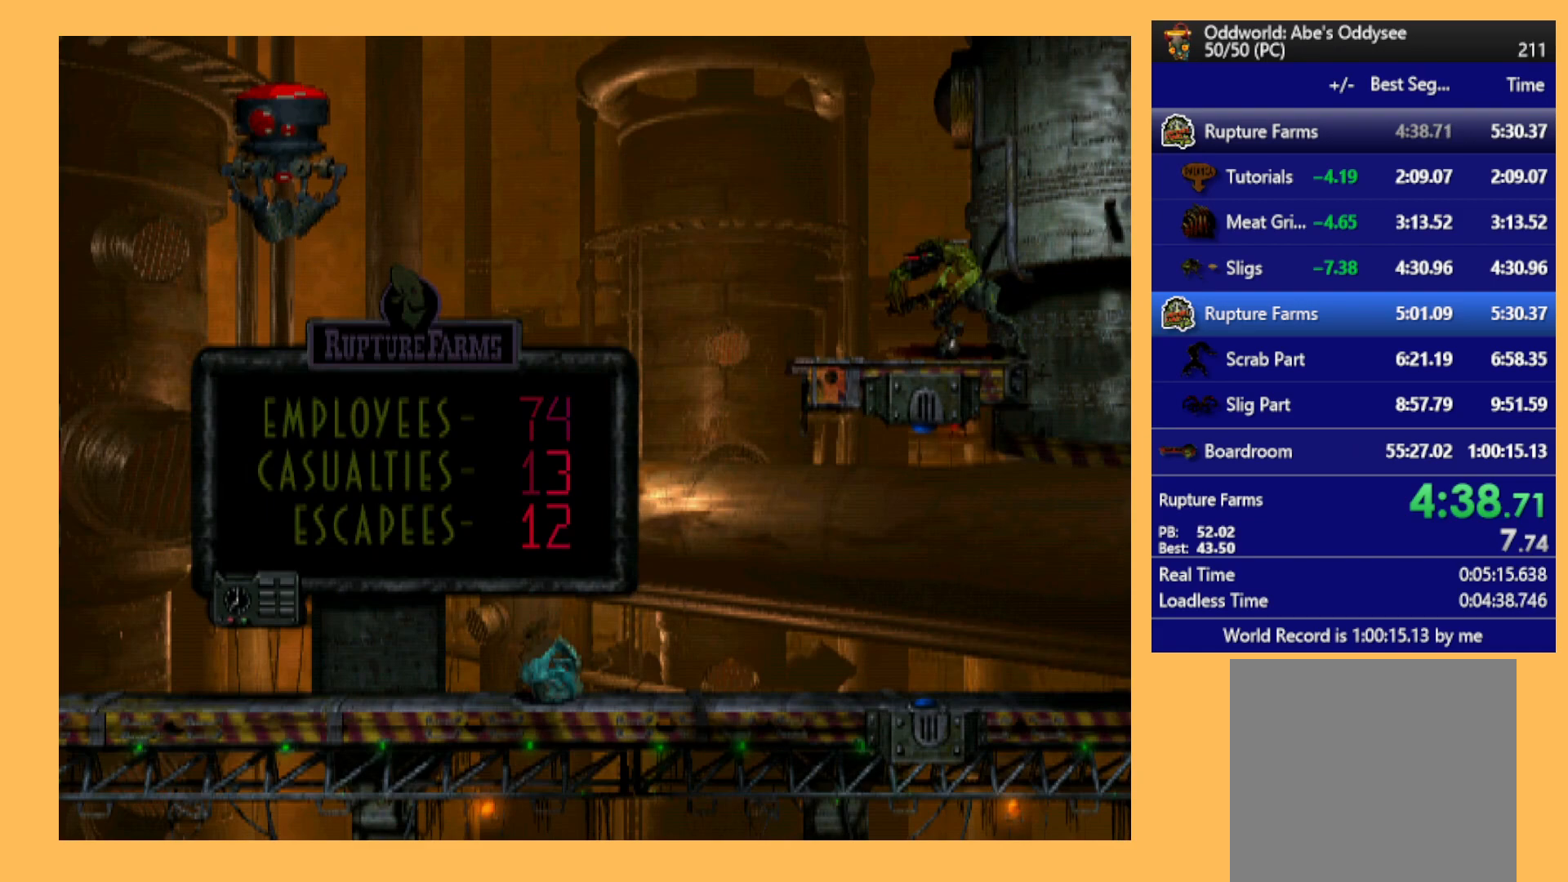
{"buttons": ["A", "R1", "DPAD_LEFT"], "left_stick": "center", "events": []}
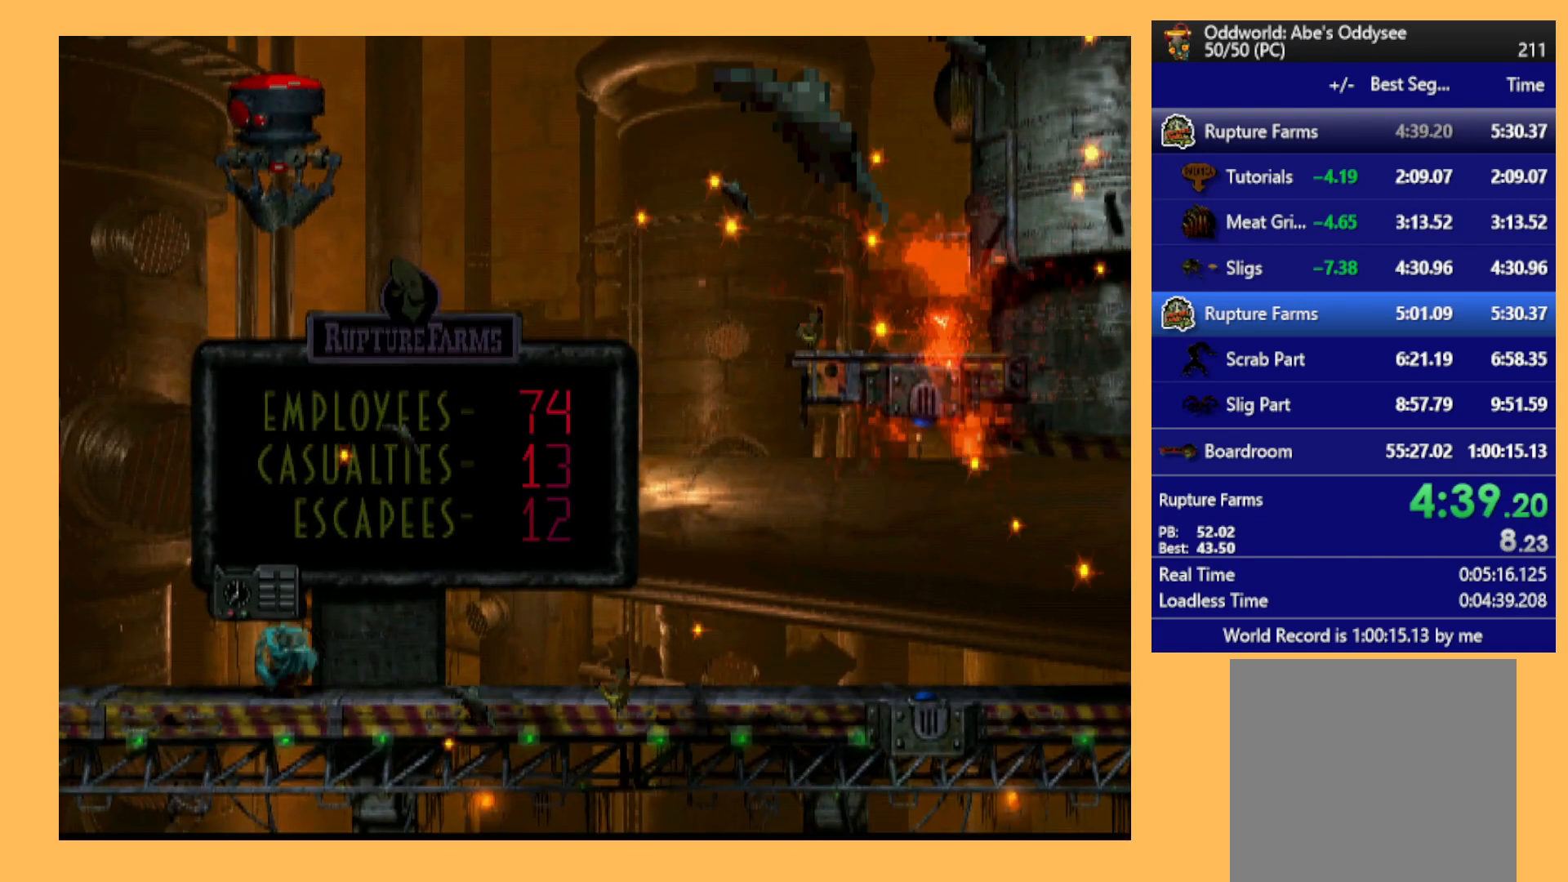
{"buttons": ["A", "R1", "DPAD_LEFT"], "left_stick": "center", "events": []}
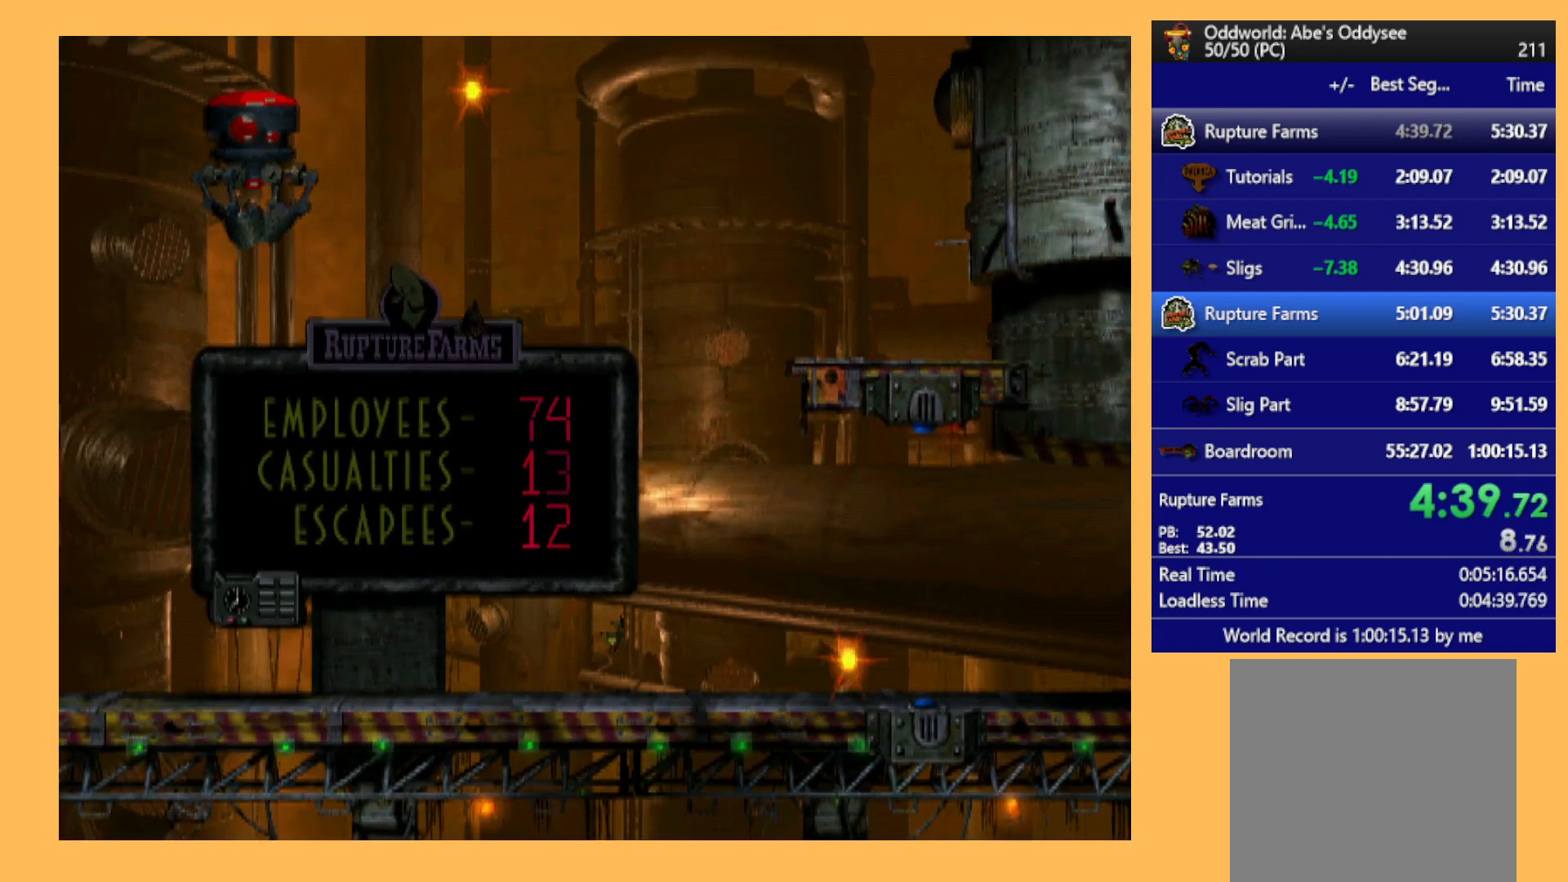
{"buttons": ["A", "R1", "DPAD_LEFT"], "left_stick": "center", "events": []}
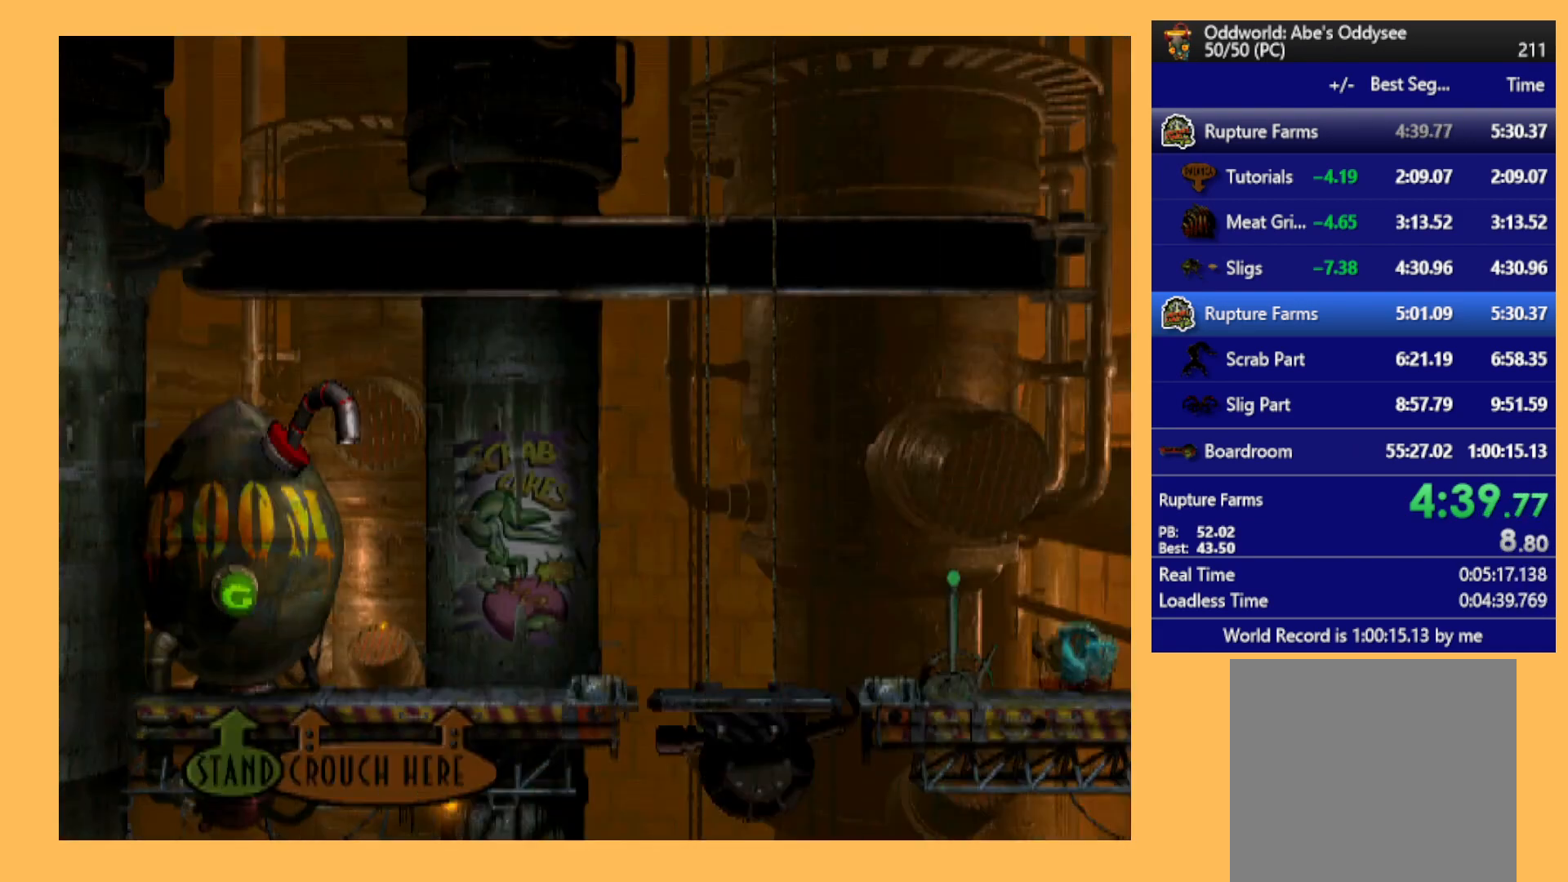
{"buttons": ["A", "R1", "DPAD_LEFT"], "left_stick": "center", "events": []}
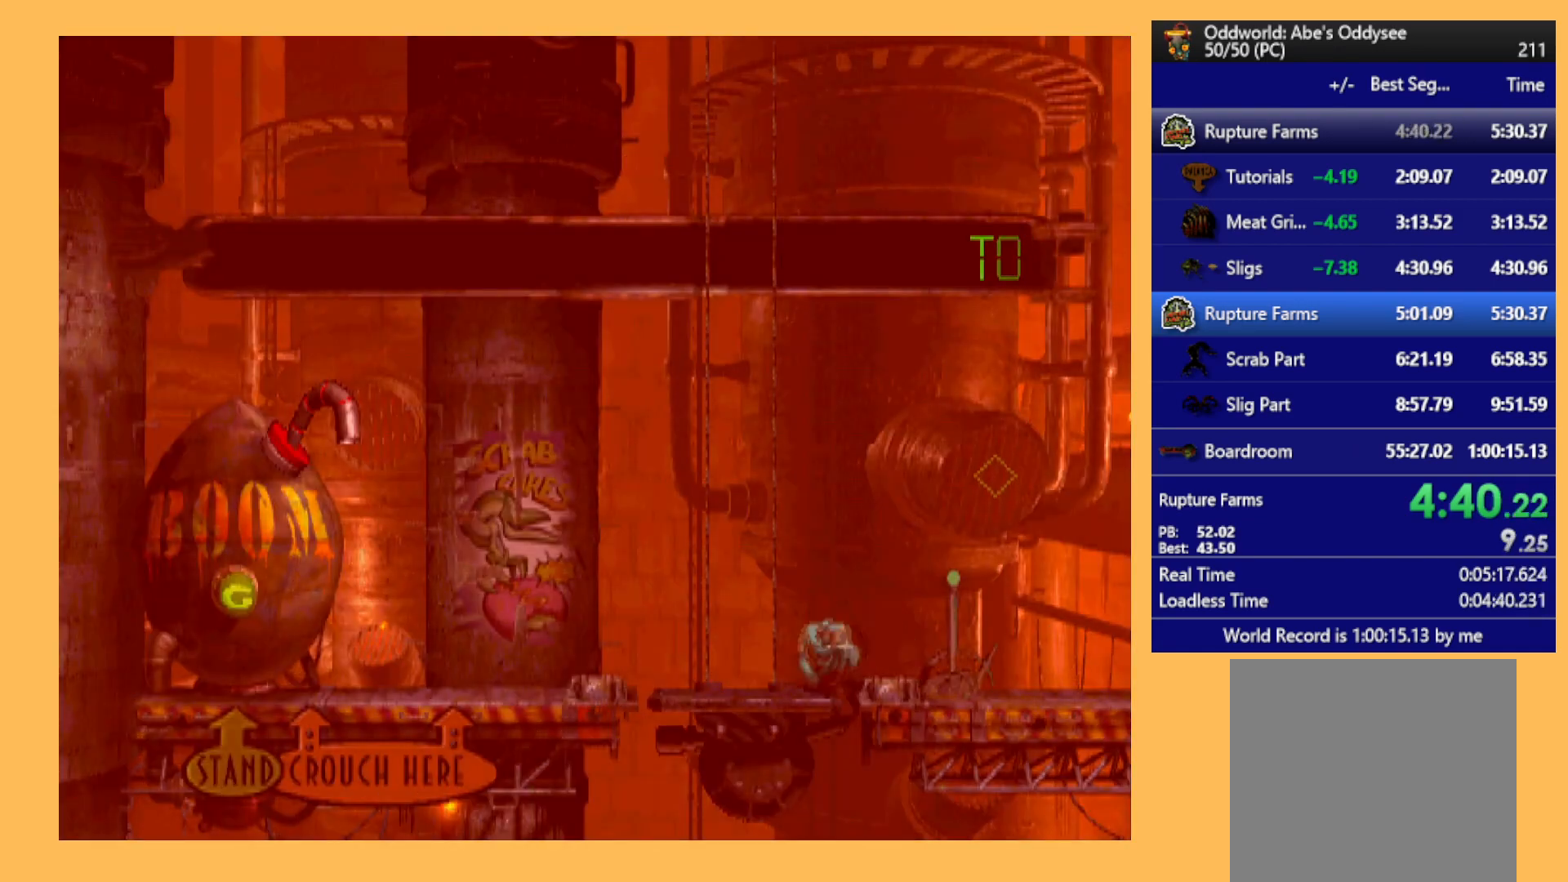
{"buttons": ["DPAD_UP"], "left_stick": "center", "events": [[33, "A", "up"], [33, "R1", "up"], [167, "DPAD_LEFT", "up"], [300, "DPAD_UP", "down"]]}
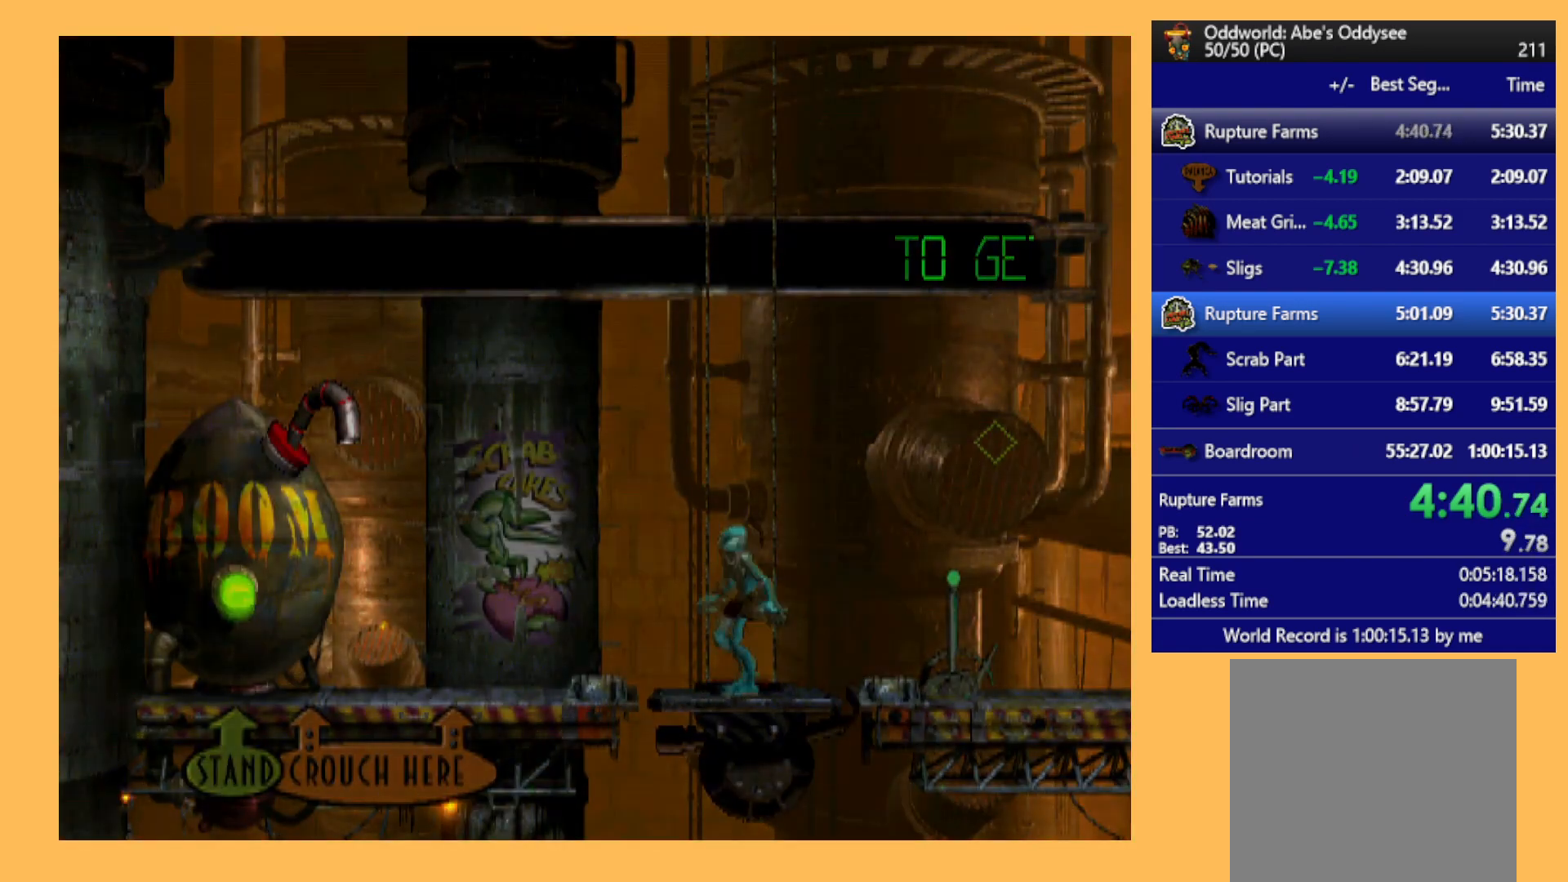
{"buttons": ["DPAD_UP"], "left_stick": "center", "events": []}
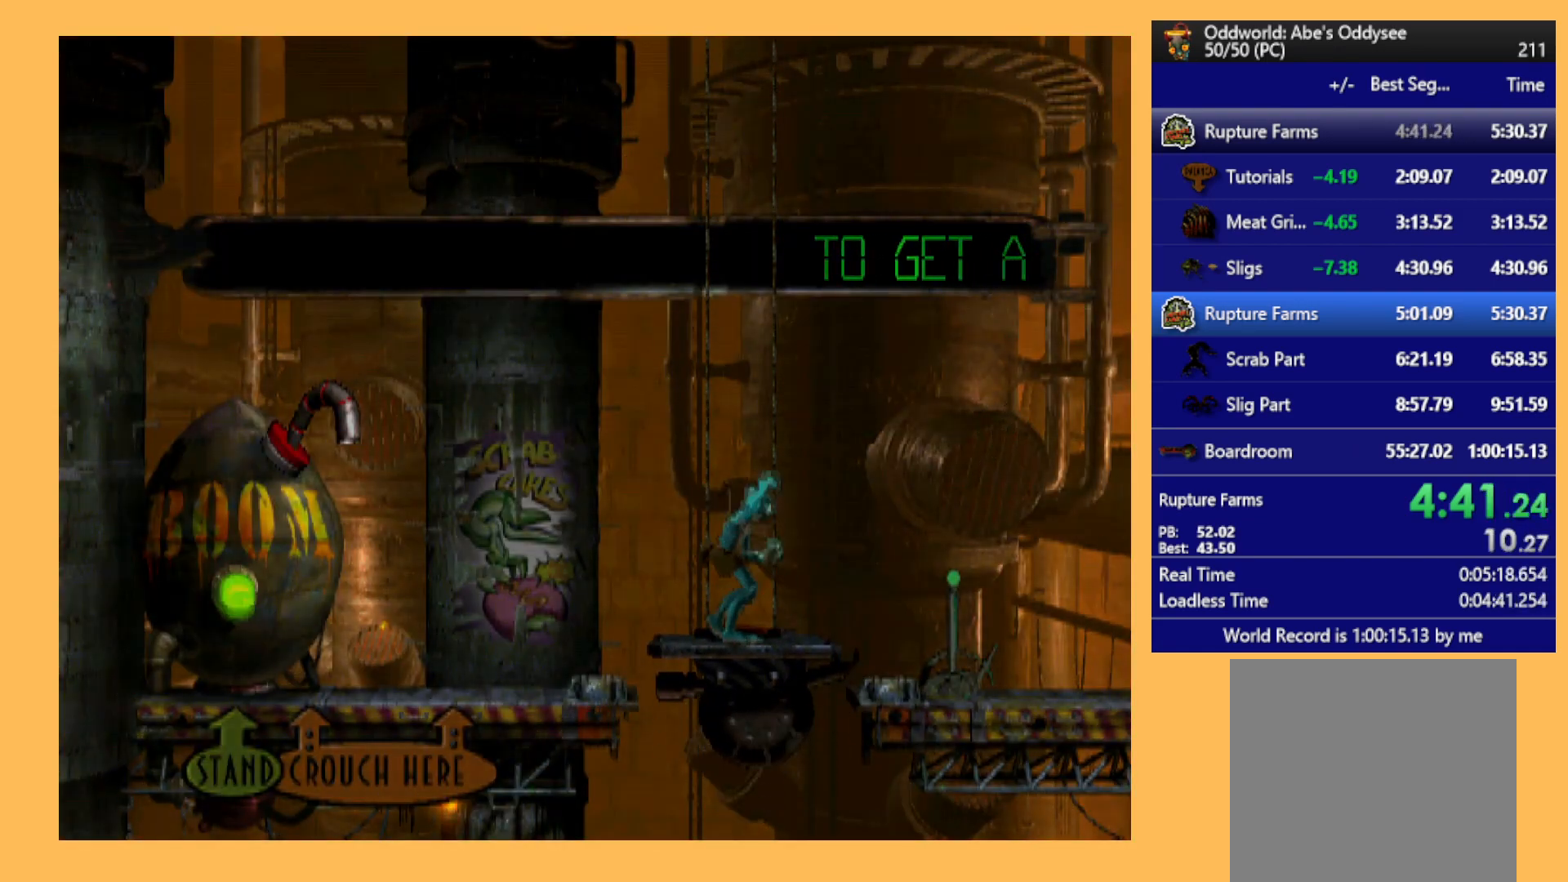
{"buttons": ["DPAD_UP"], "left_stick": "center", "events": []}
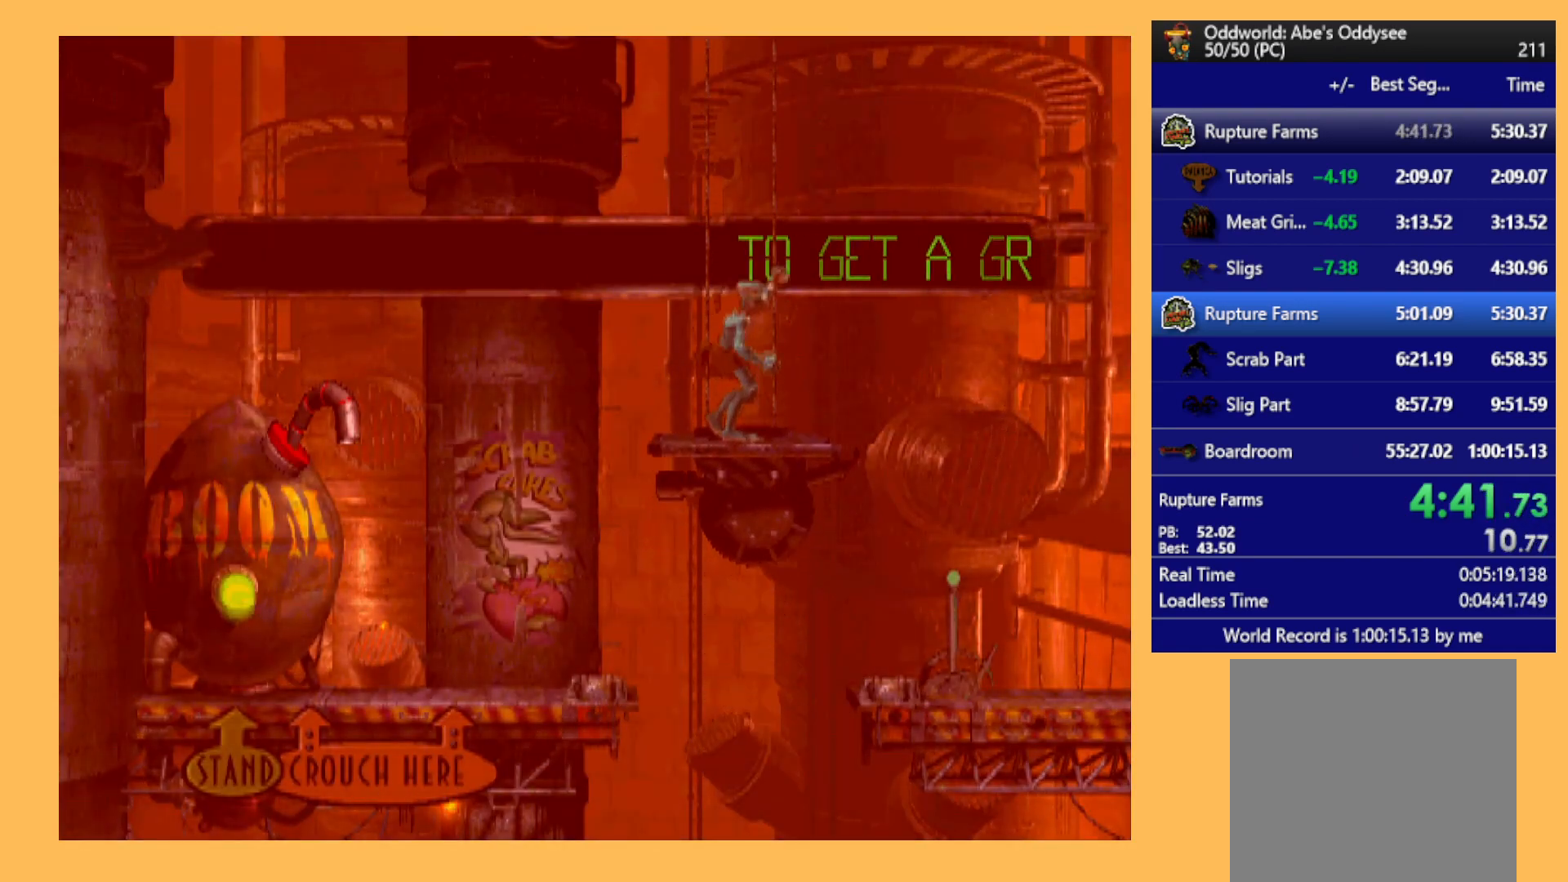
{"buttons": ["DPAD_UP"], "left_stick": "center", "events": []}
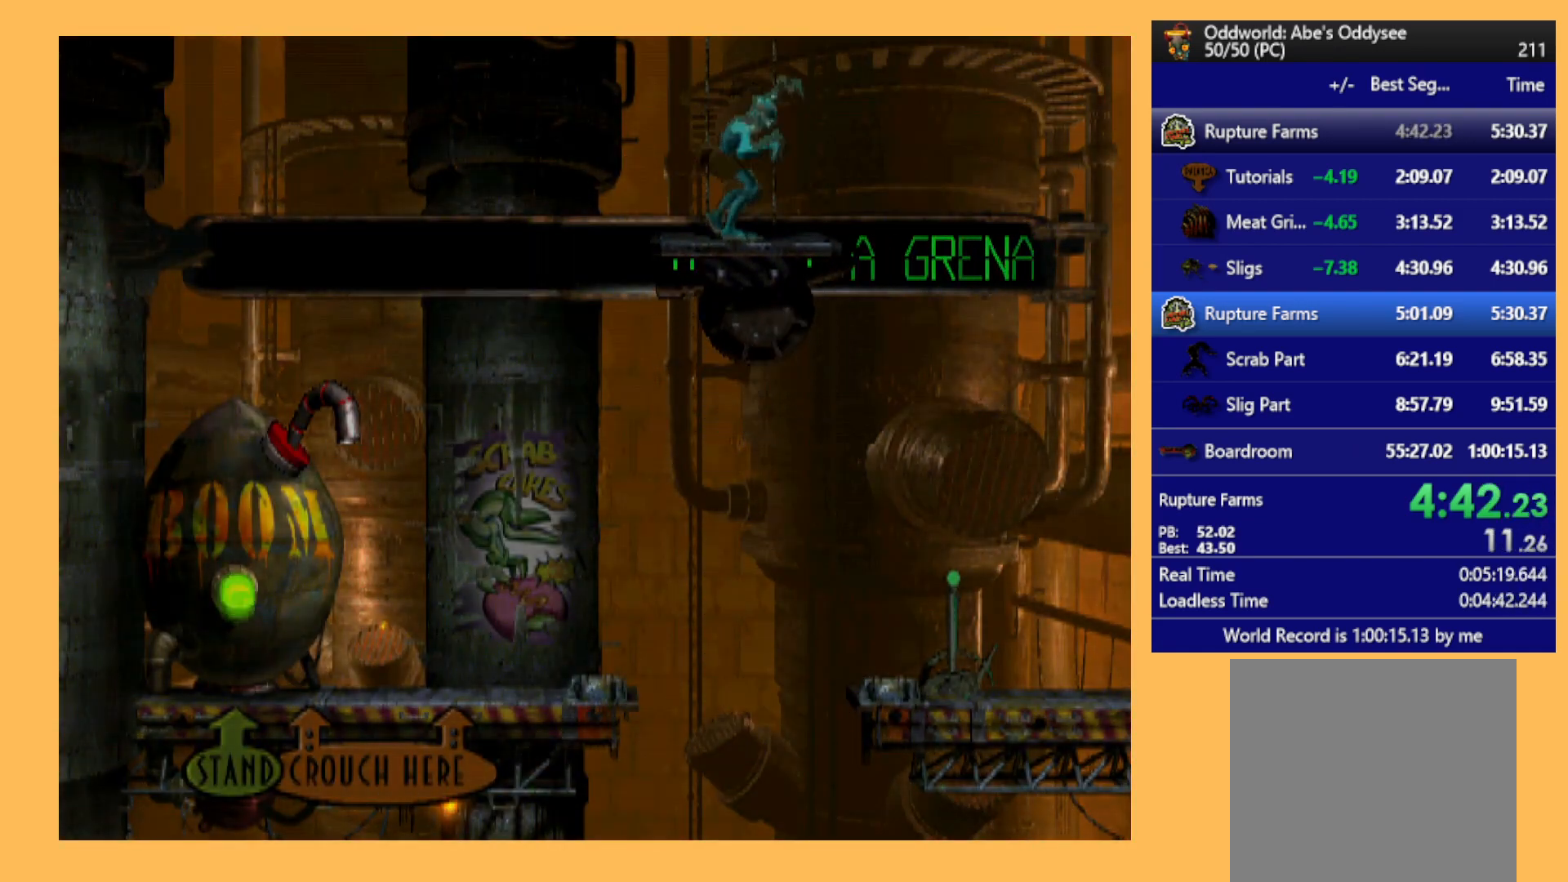
{"buttons": ["DPAD_UP"], "left_stick": "center", "events": []}
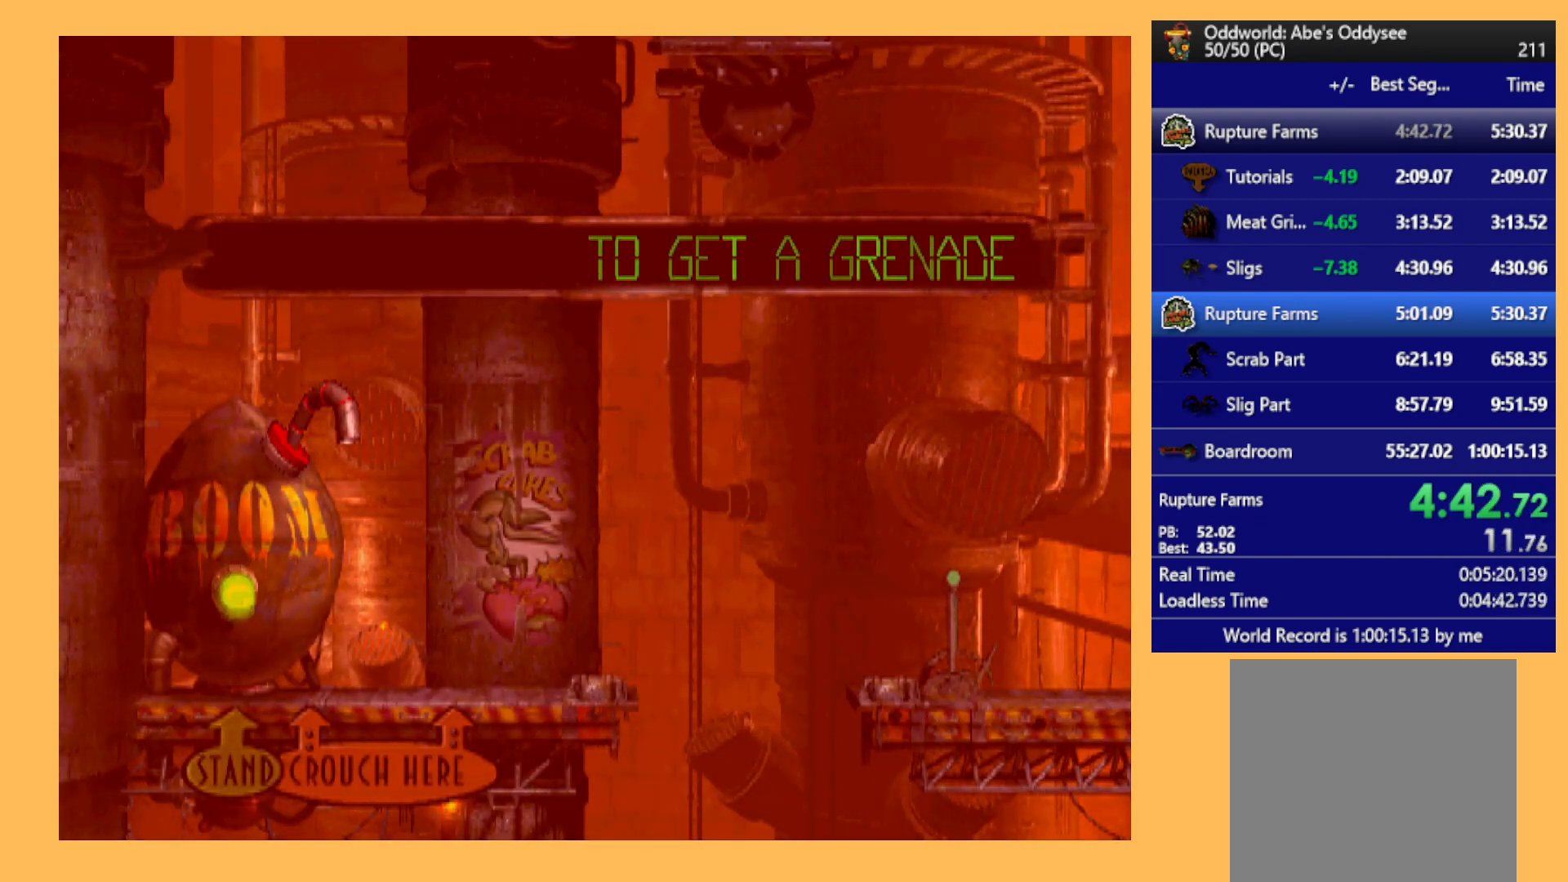
{"buttons": ["DPAD_UP"], "left_stick": "center", "events": []}
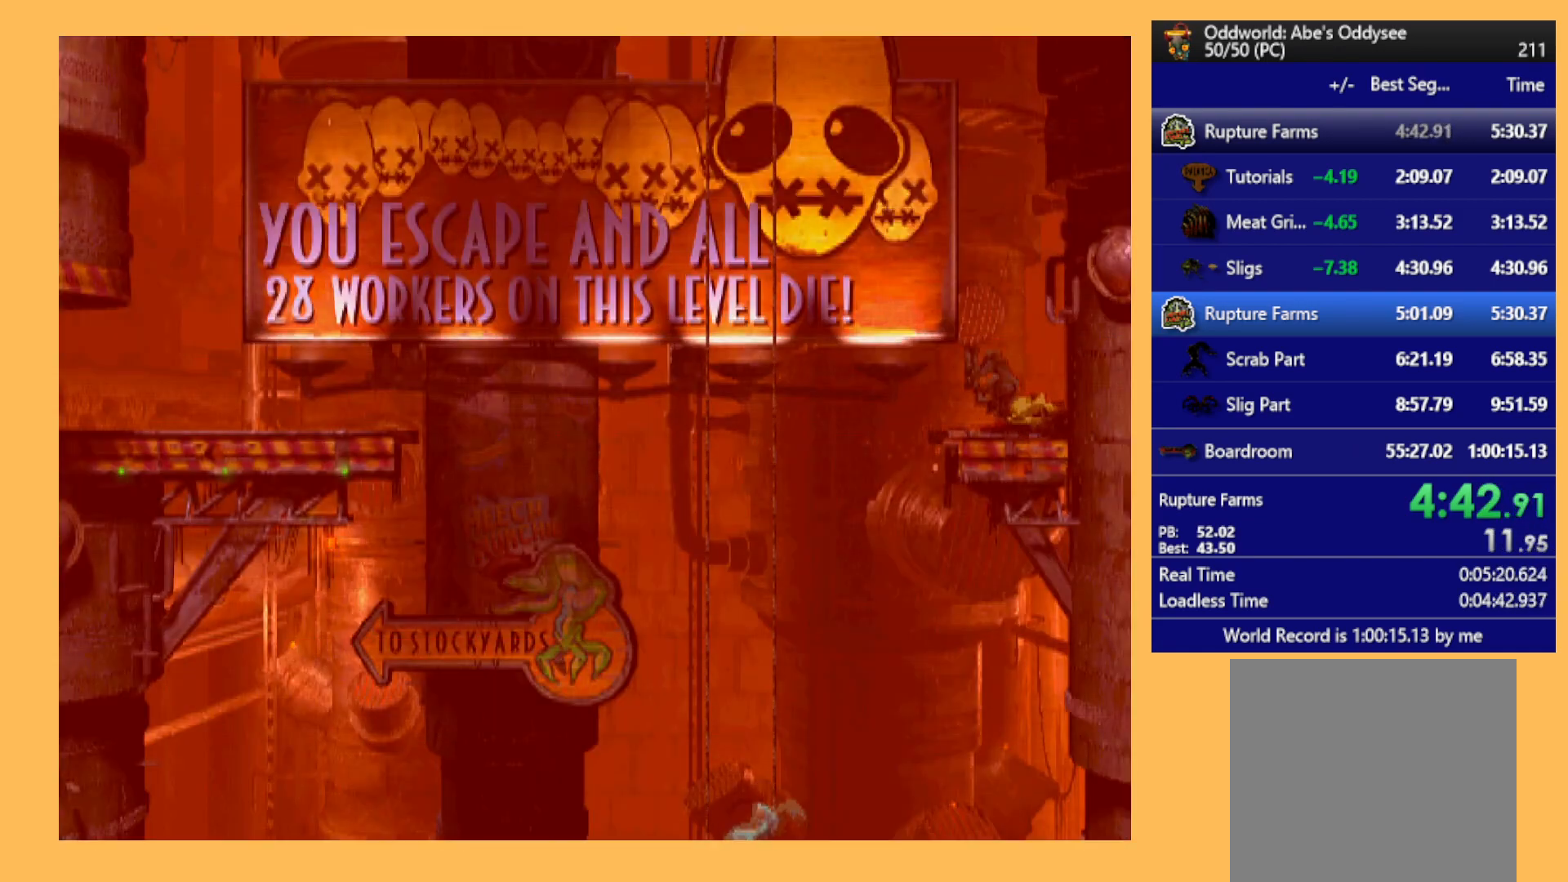
{"buttons": ["DPAD_UP"], "left_stick": "center", "events": []}
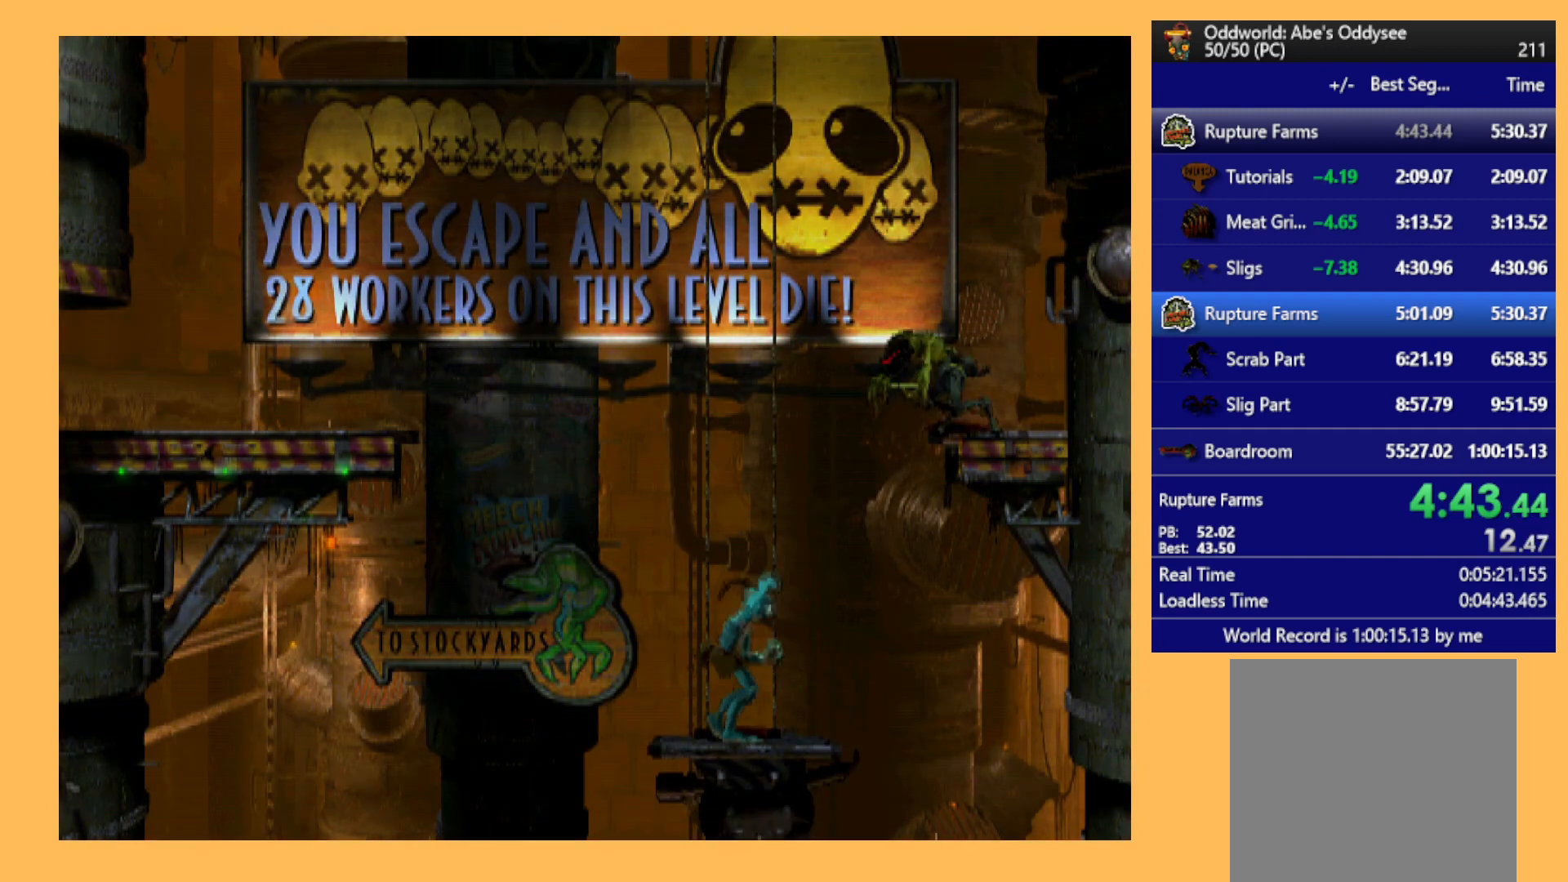
{"buttons": ["DPAD_UP"], "left_stick": "center", "events": []}
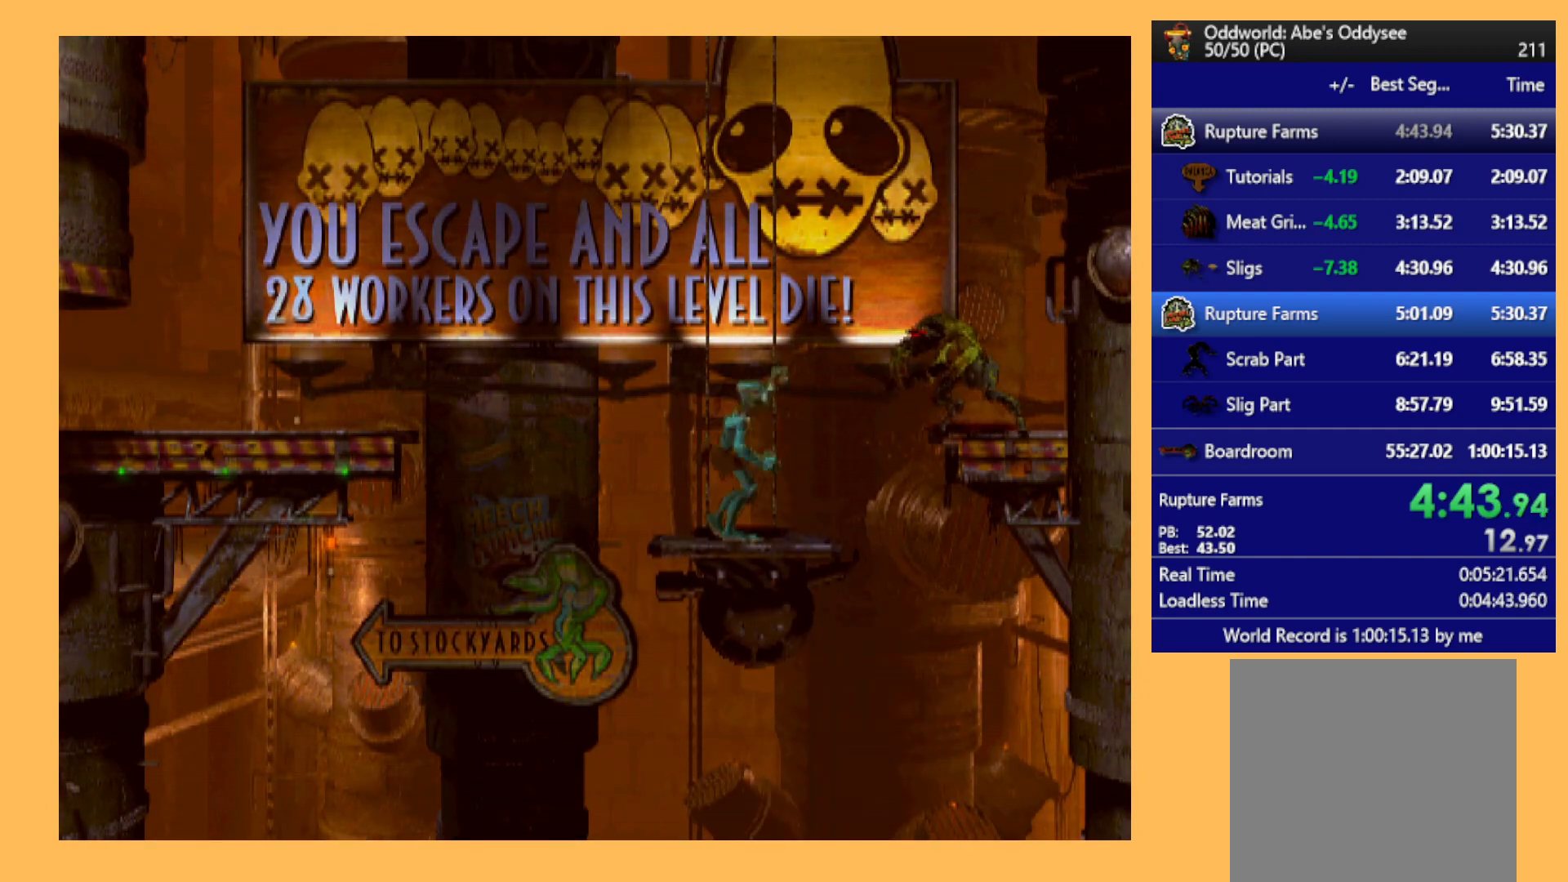
{"buttons": ["DPAD_UP"], "left_stick": "center", "events": []}
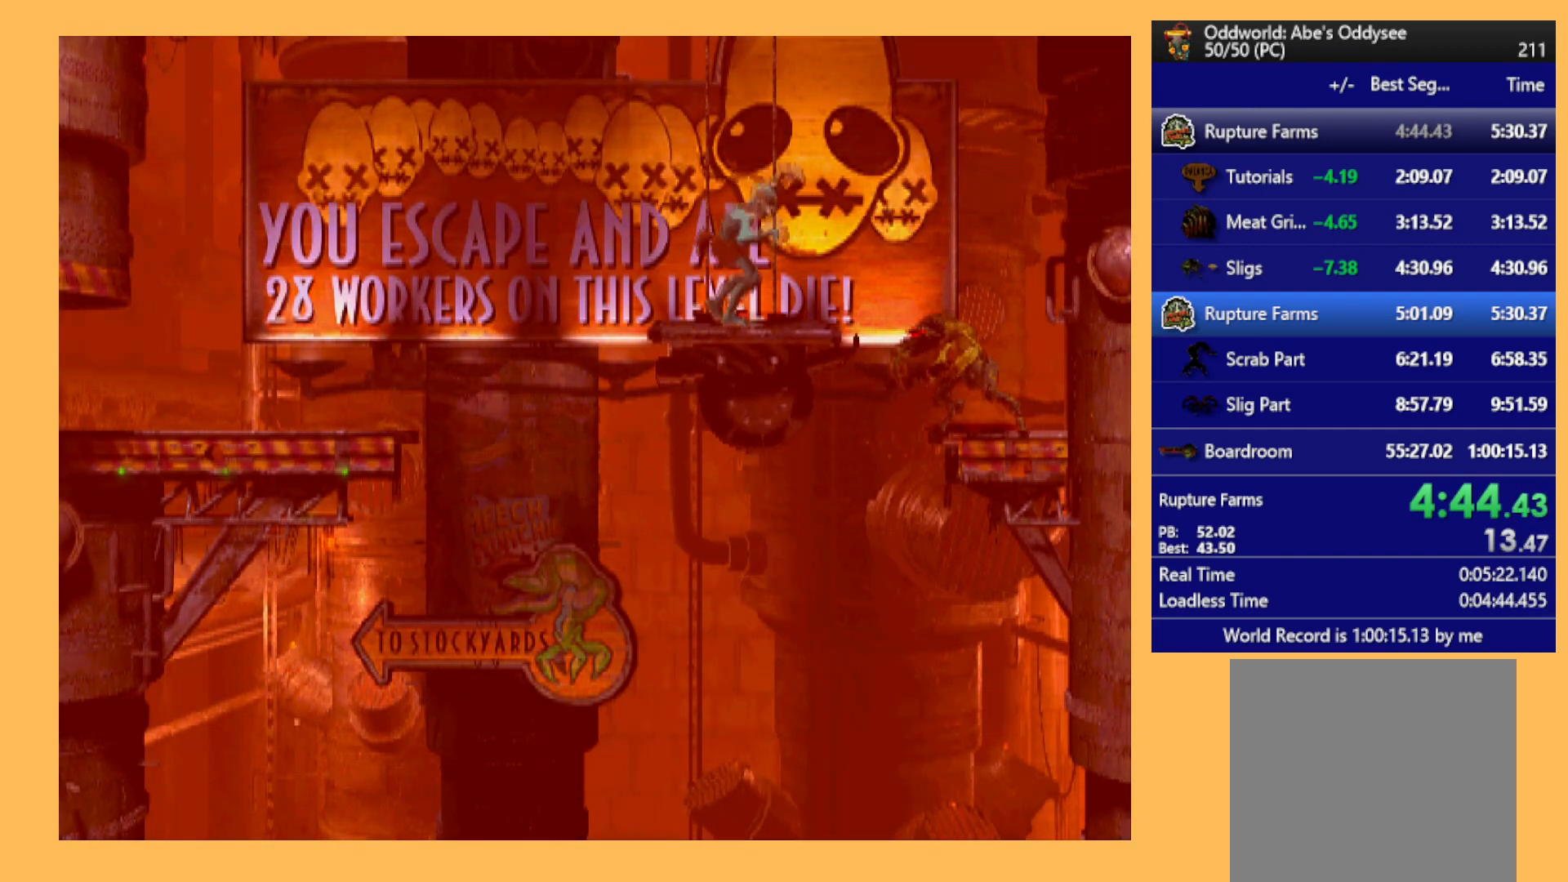
{"buttons": ["DPAD_UP"], "left_stick": "center", "events": []}
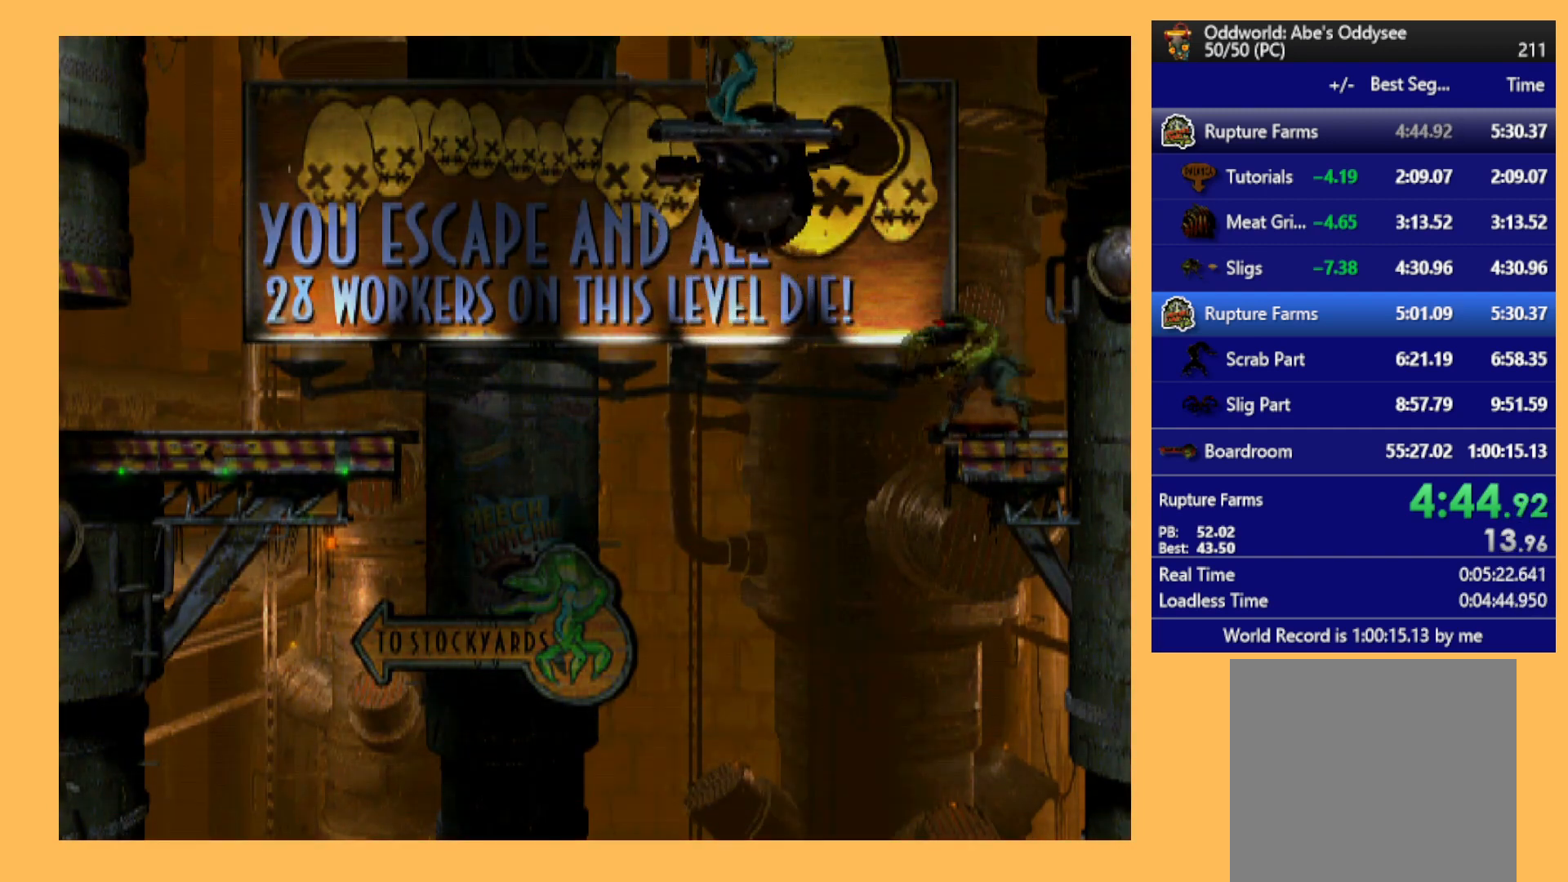
{"buttons": ["DPAD_UP"], "left_stick": "center", "events": []}
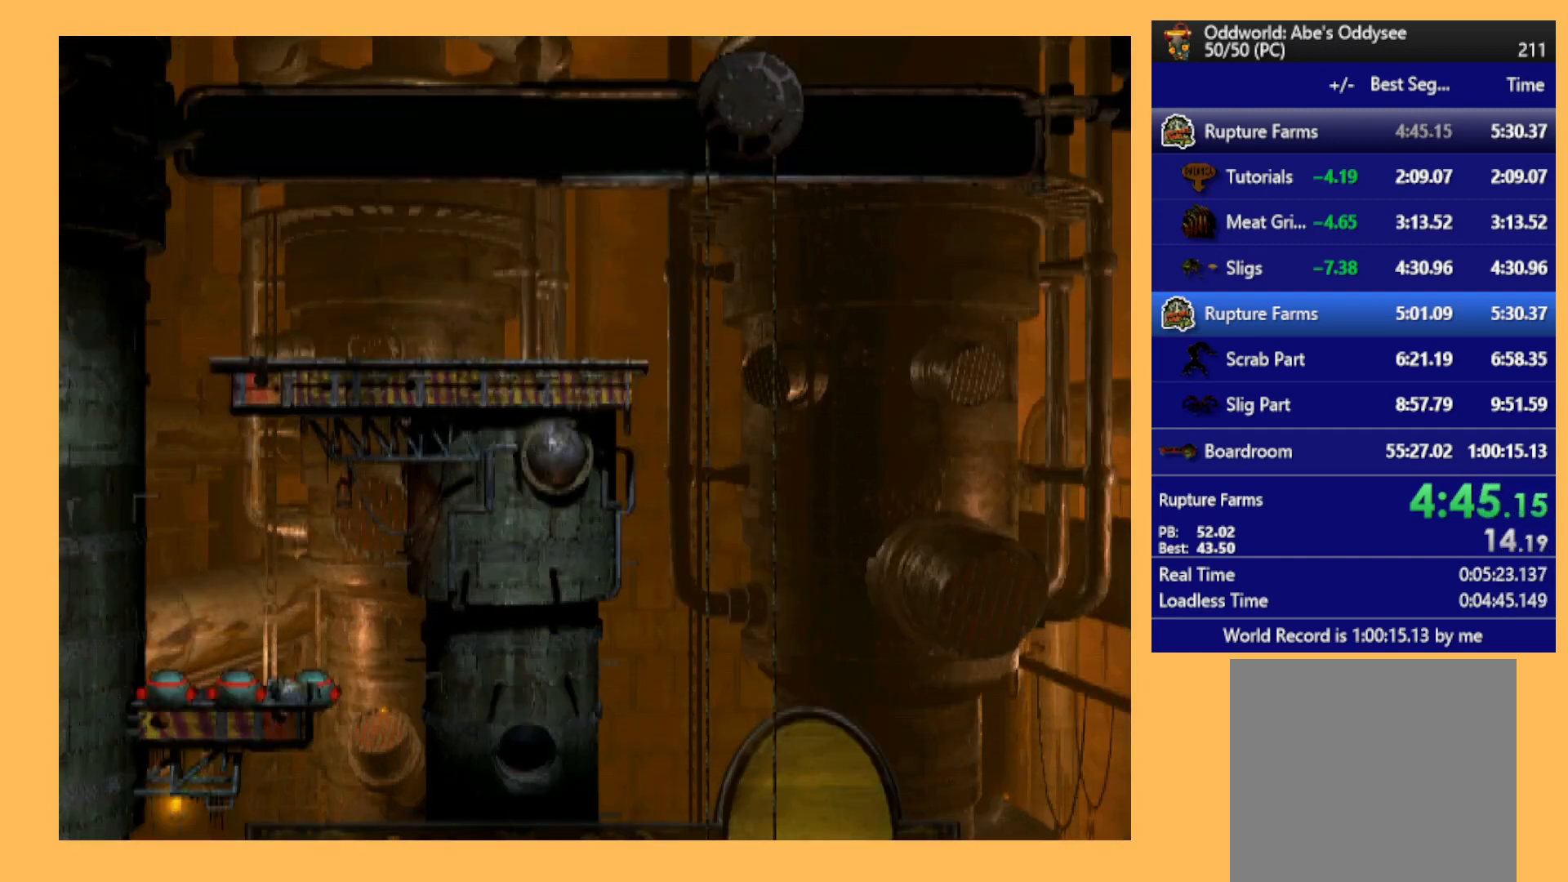
{"buttons": ["DPAD_UP"], "left_stick": "center", "events": []}
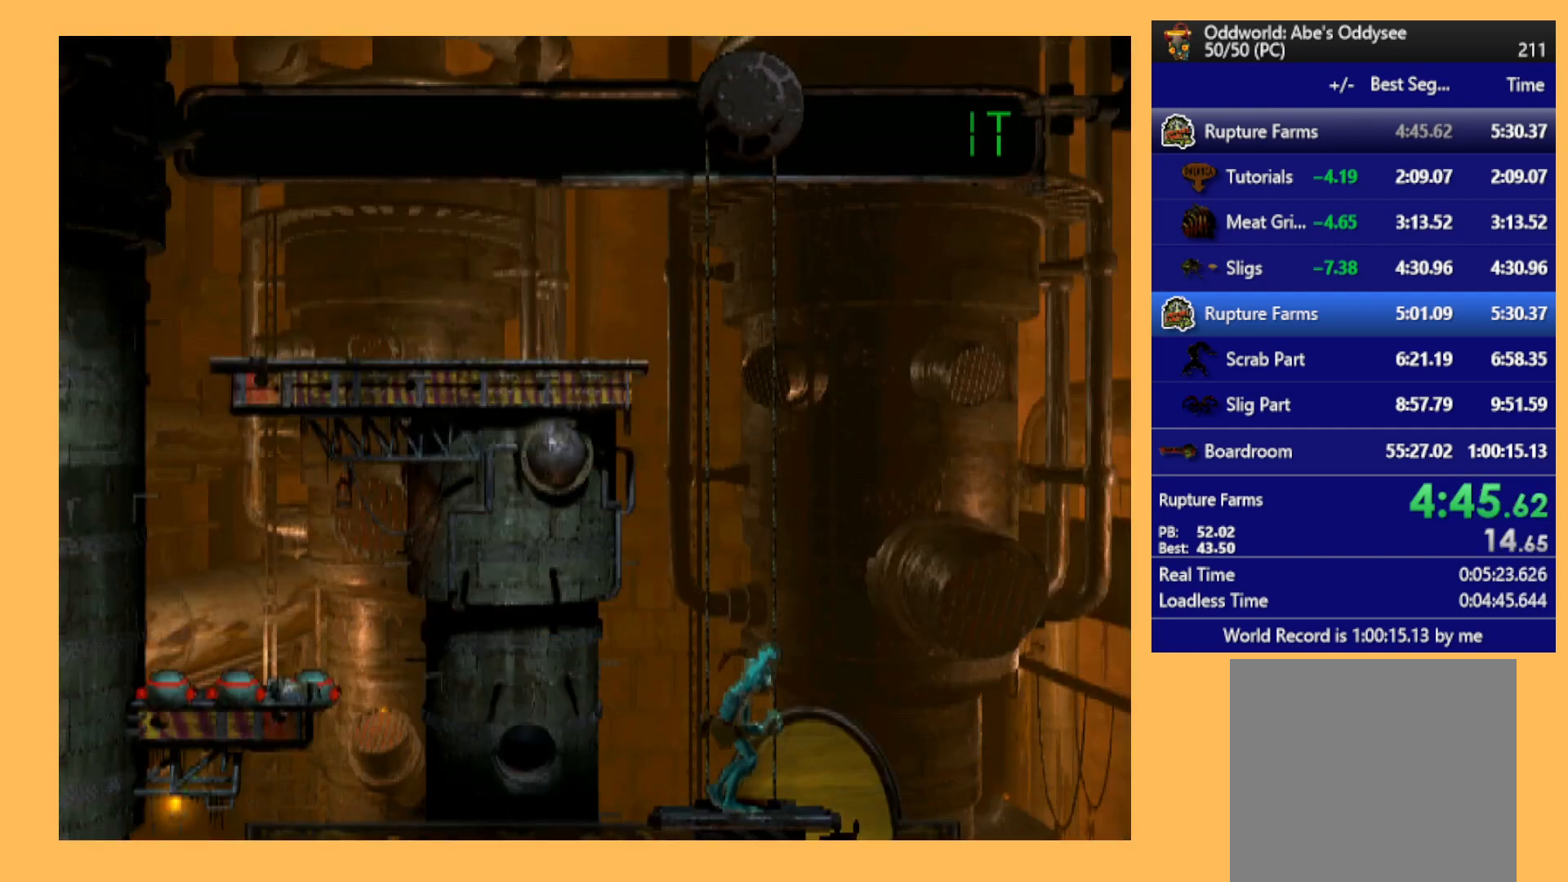
{"buttons": ["DPAD_UP"], "left_stick": "center", "events": []}
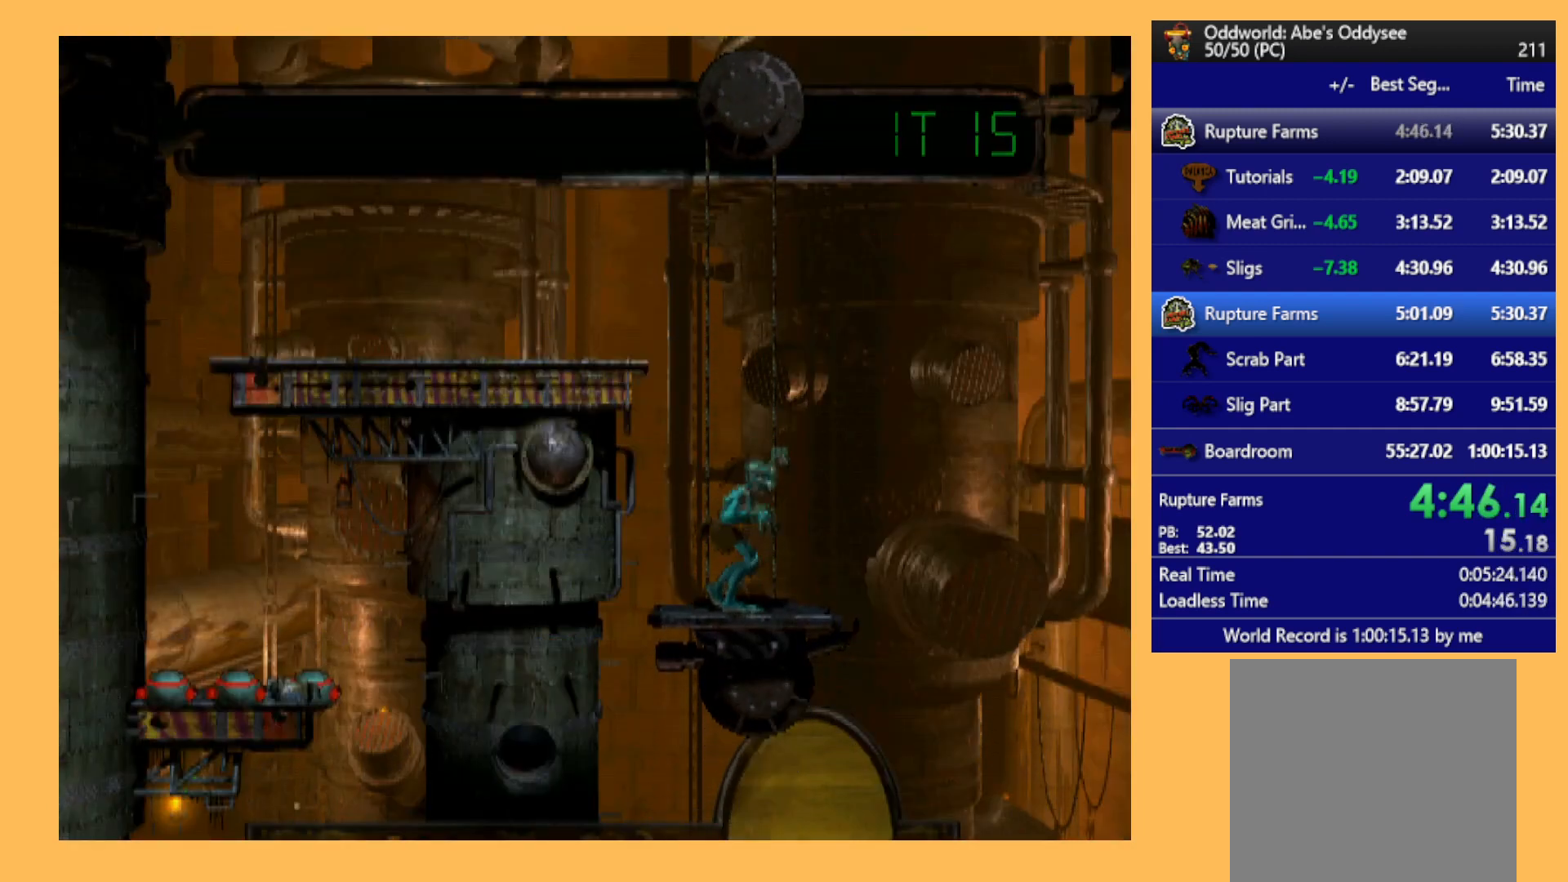
{"buttons": ["DPAD_UP"], "left_stick": "center", "events": []}
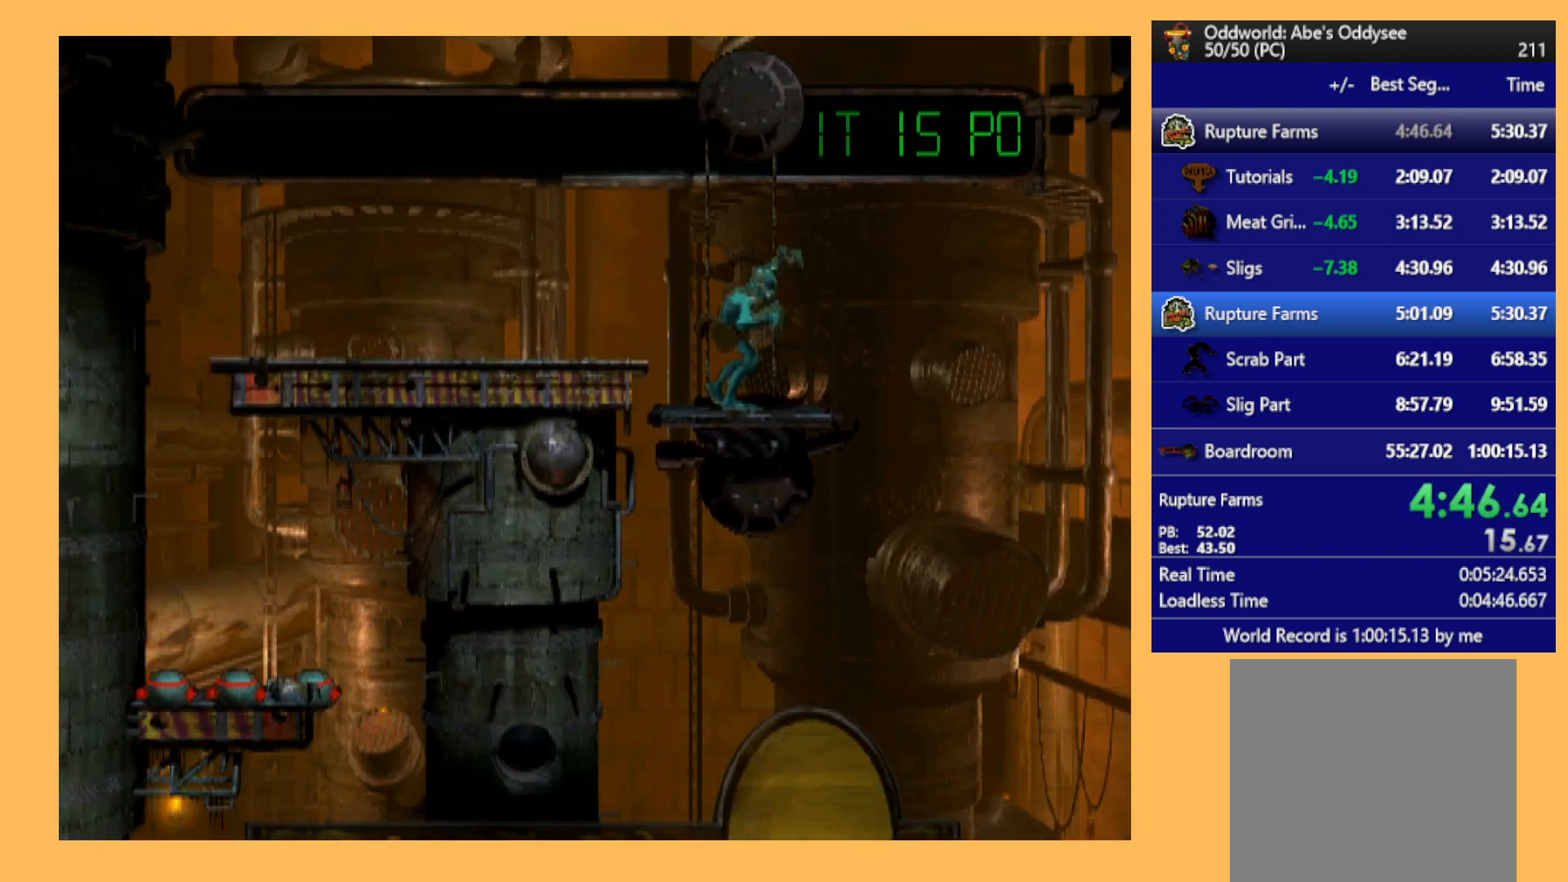
{"buttons": ["L1", "R1"], "left_stick": "center", "events": [[100, "DPAD_UP", "up"], [400, "R1", "down"], [433, "L1", "down"]]}
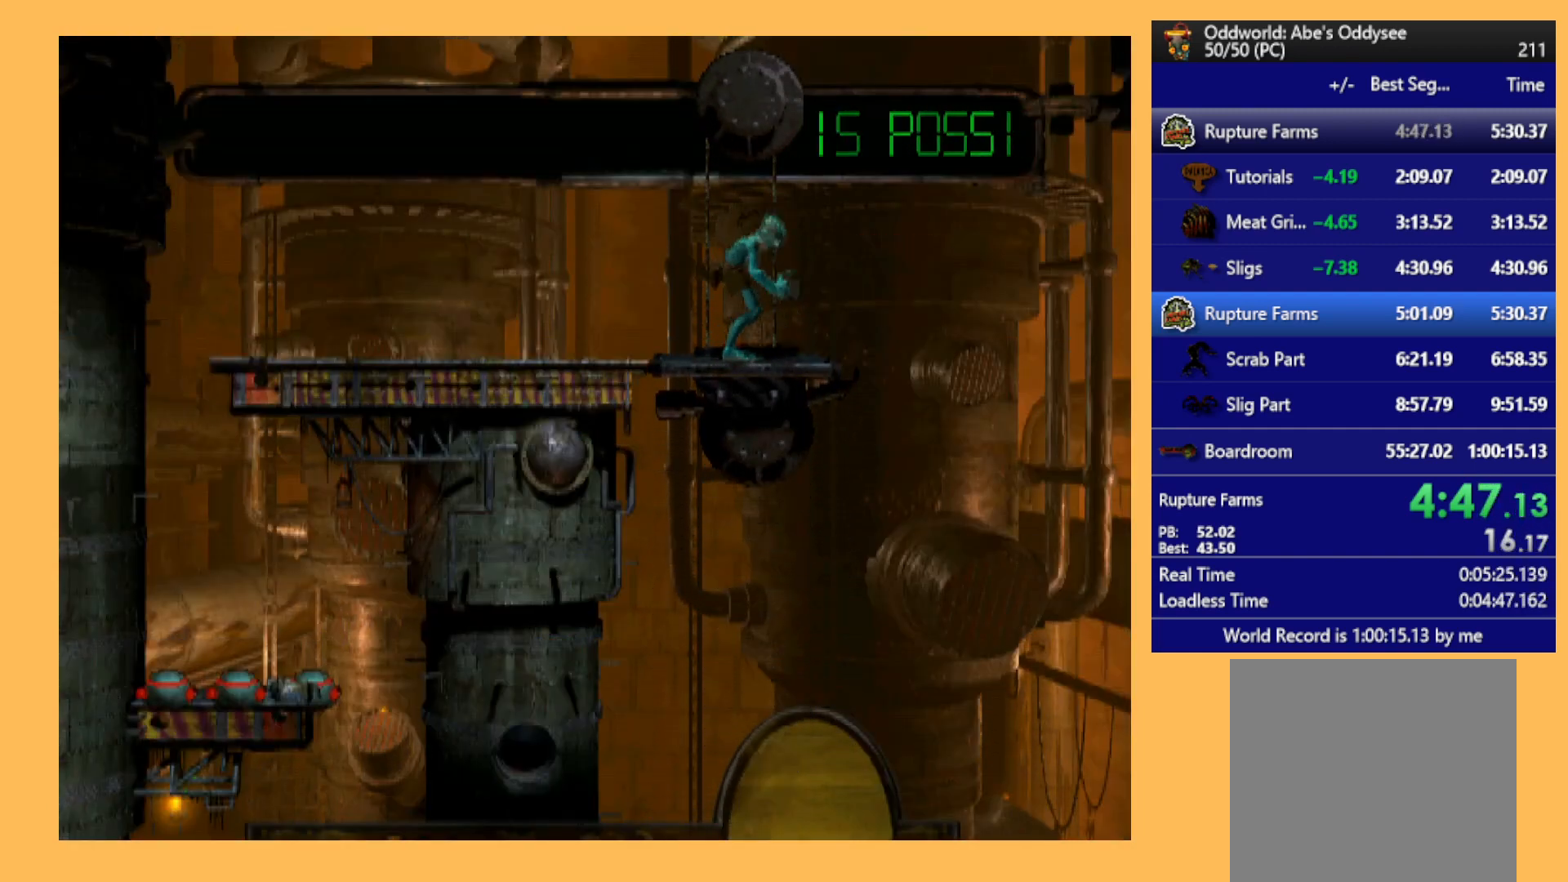
{"buttons": ["Y"], "left_stick": "center", "events": [[133, "L1", "up"], [133, "R1", "up"], [367, "Y", "down"]]}
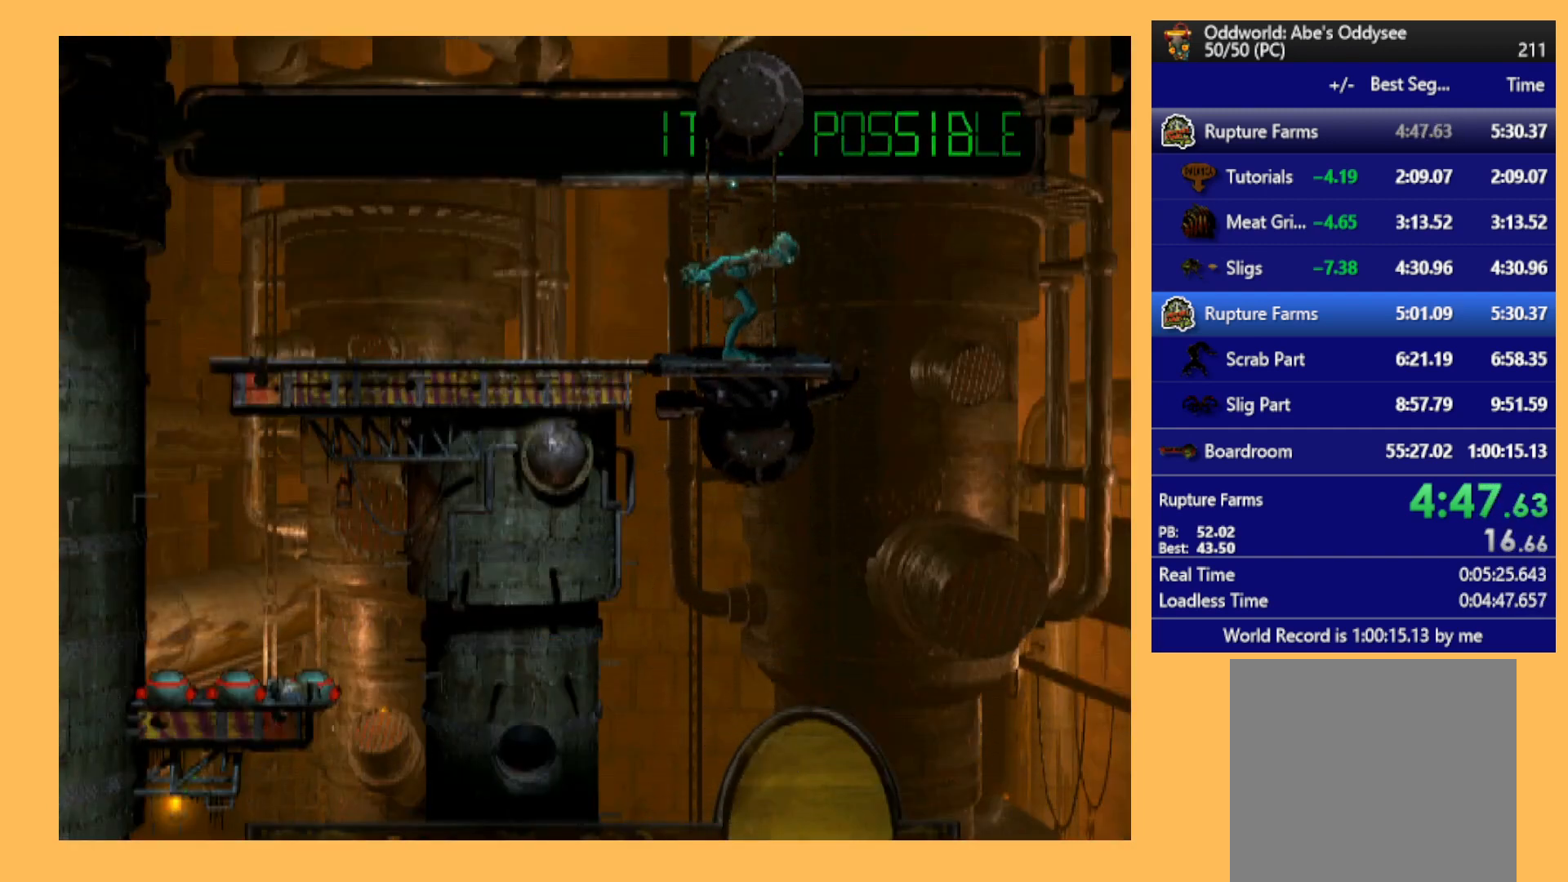
{"buttons": ["DPAD_RIGHT"], "left_stick": "center", "events": [[167, "Y", "up"], [200, "DPAD_RIGHT", "down"]]}
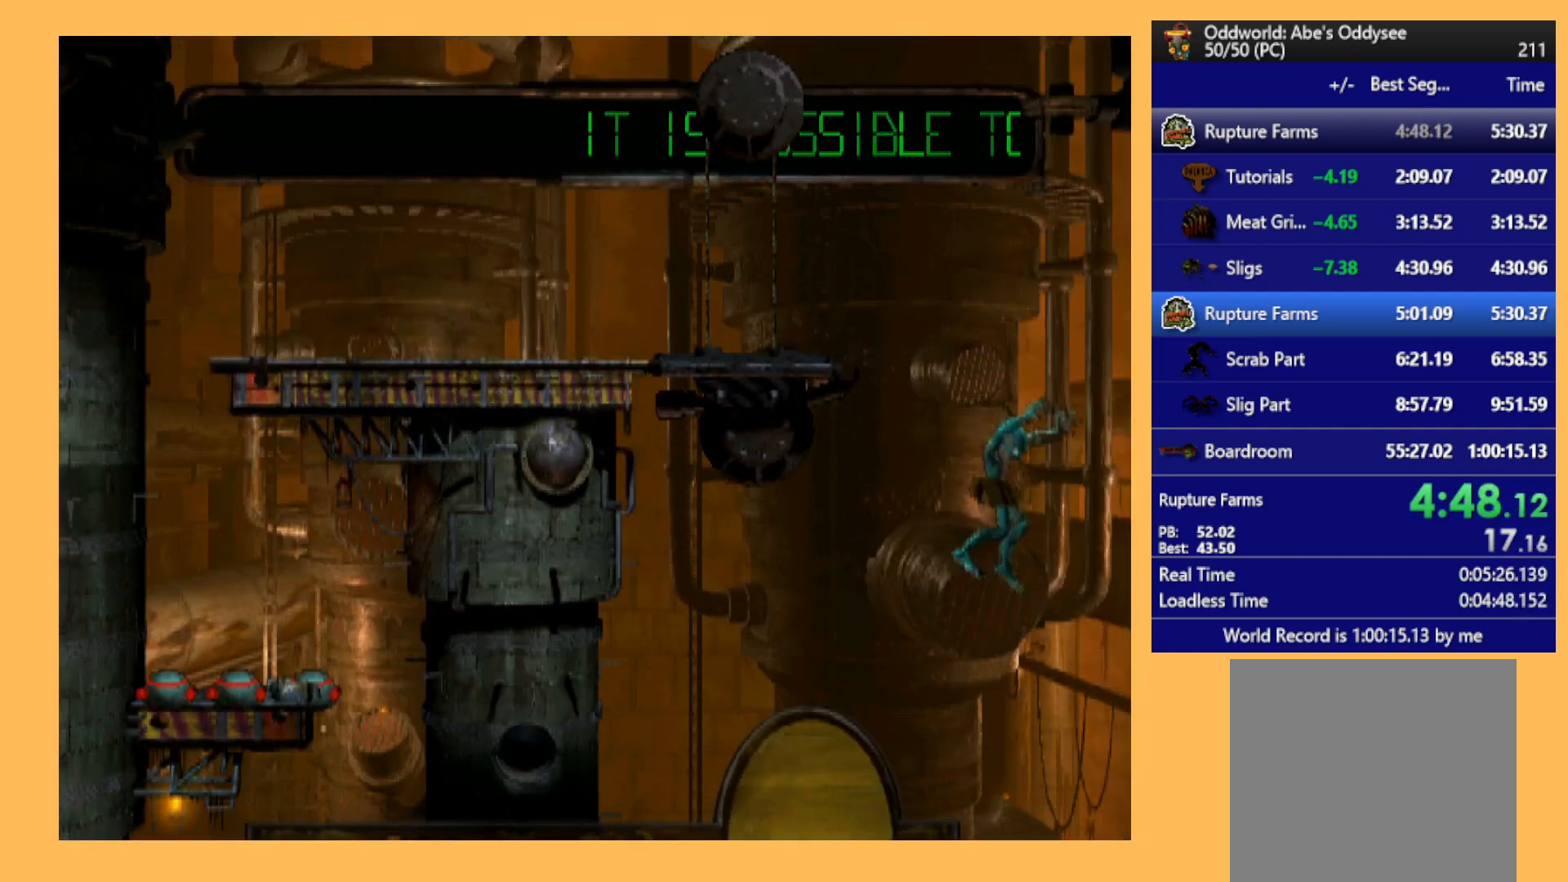
{"buttons": ["DPAD_RIGHT"], "left_stick": "center", "events": []}